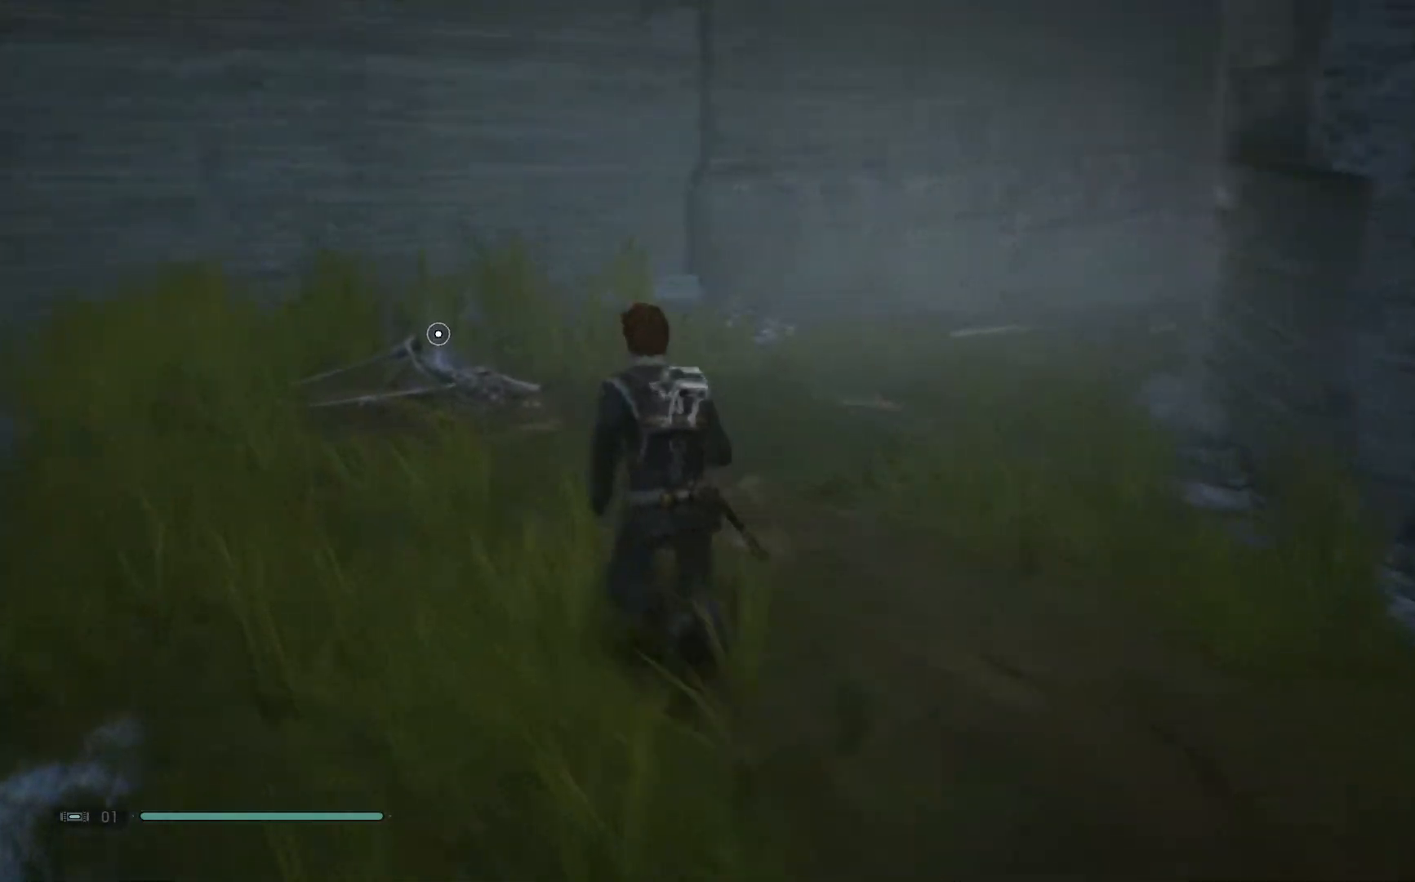
Gameplay with a controller (Xbox layout); each line is a JSON object with the inputs held at the frame after it. "events" lists button and stick changes between this image and that frame as [ms after this image, input, new state], when the widget could be followed in between. Not read: L1 R1.
{"buttons": [], "left_stick": "left", "right_stick": "right", "events": []}
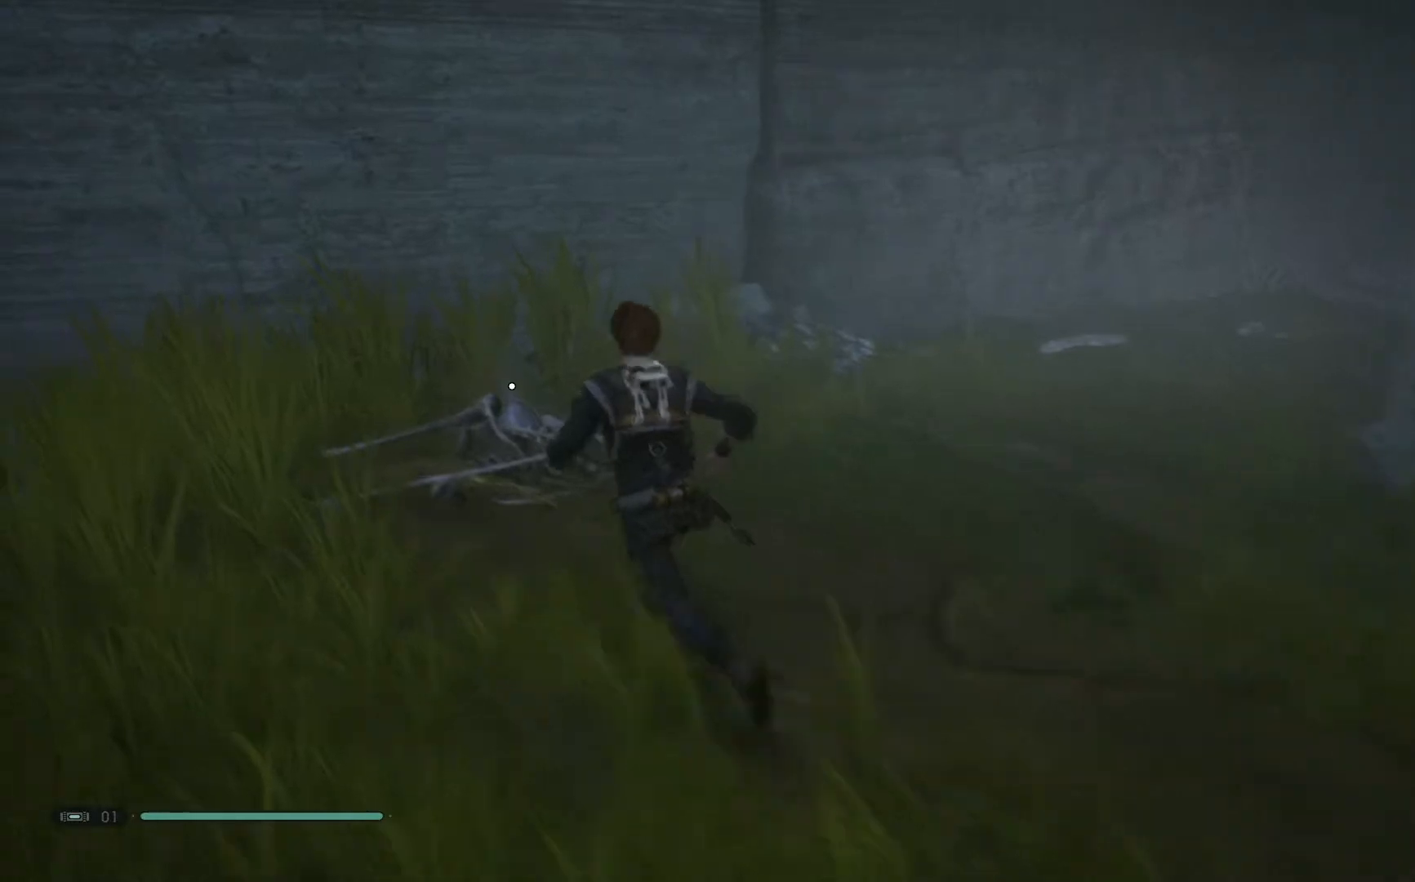
{"buttons": ["R3"], "left_stick": "center", "right_stick": "center", "events": [[200, "right_stick", "center"], [383, "left_stick", "center"], [417, "R3", "down"]]}
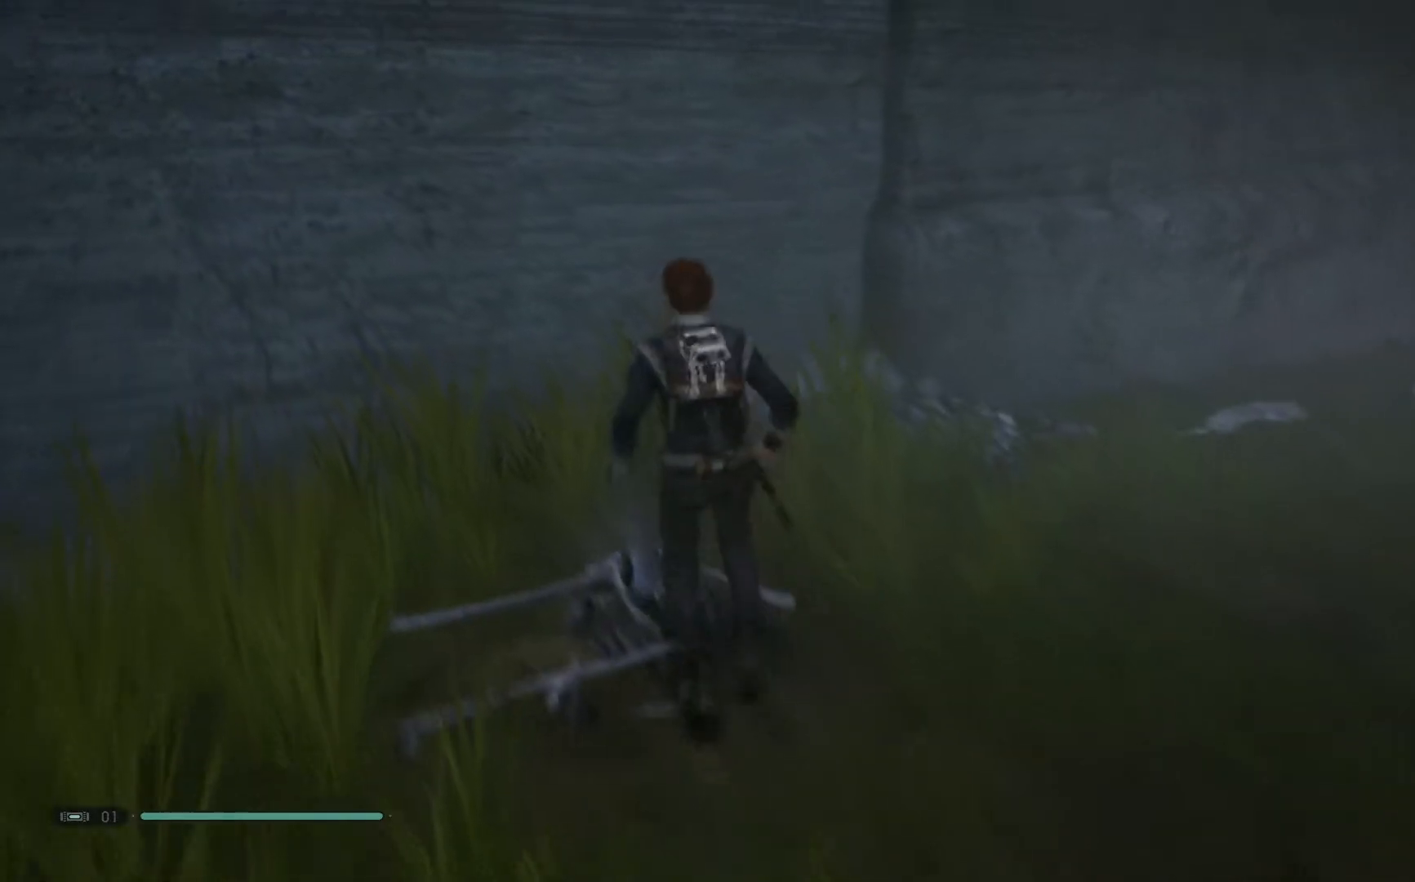
{"buttons": [], "left_stick": "center", "right_stick": "up-right", "events": [[117, "R3", "up"], [167, "right_stick", "up-right"]]}
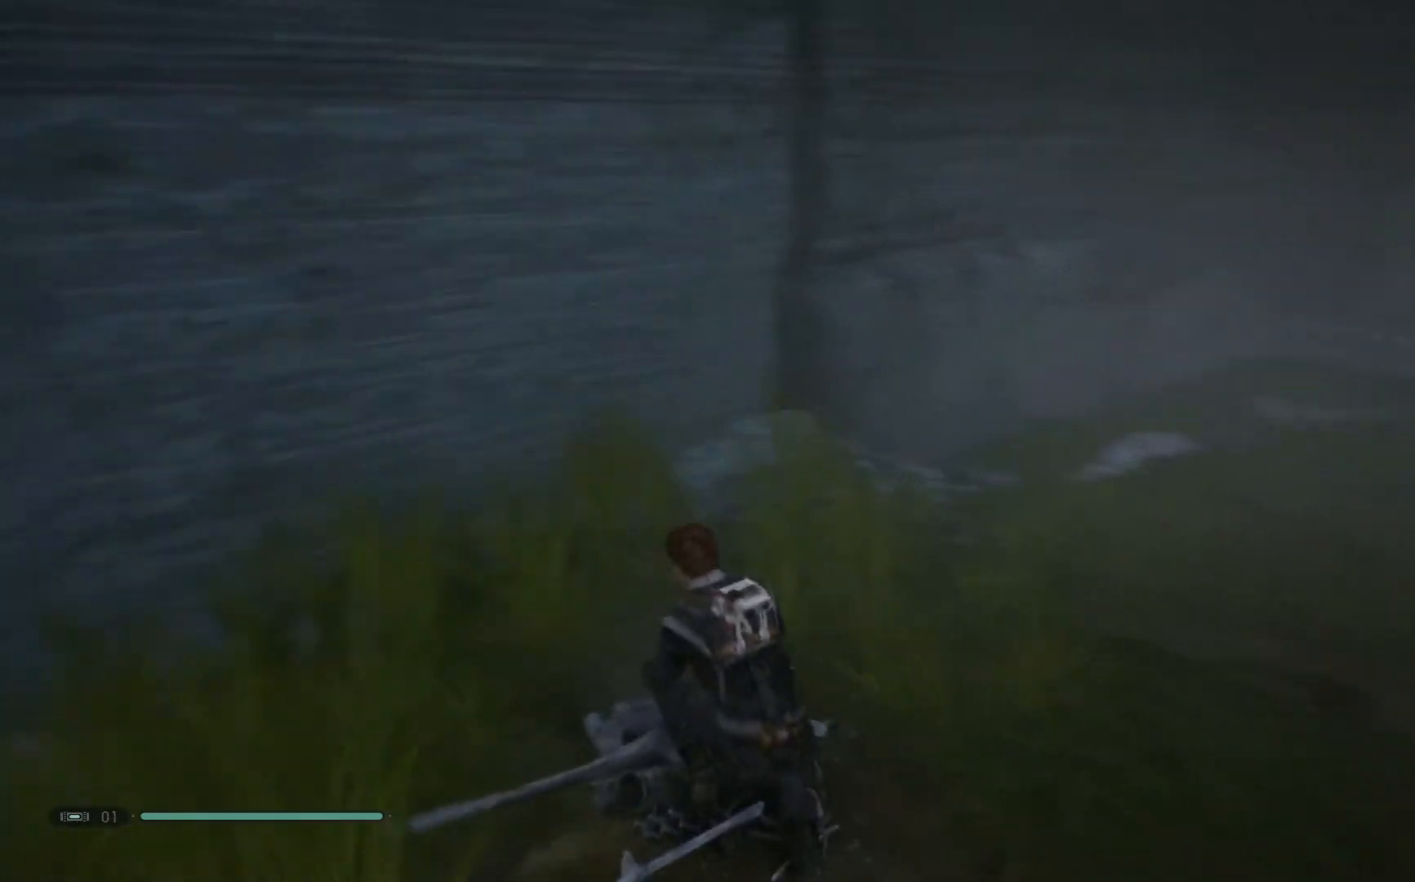
{"buttons": [], "left_stick": "center", "right_stick": "center", "events": [[383, "right_stick", "center"]]}
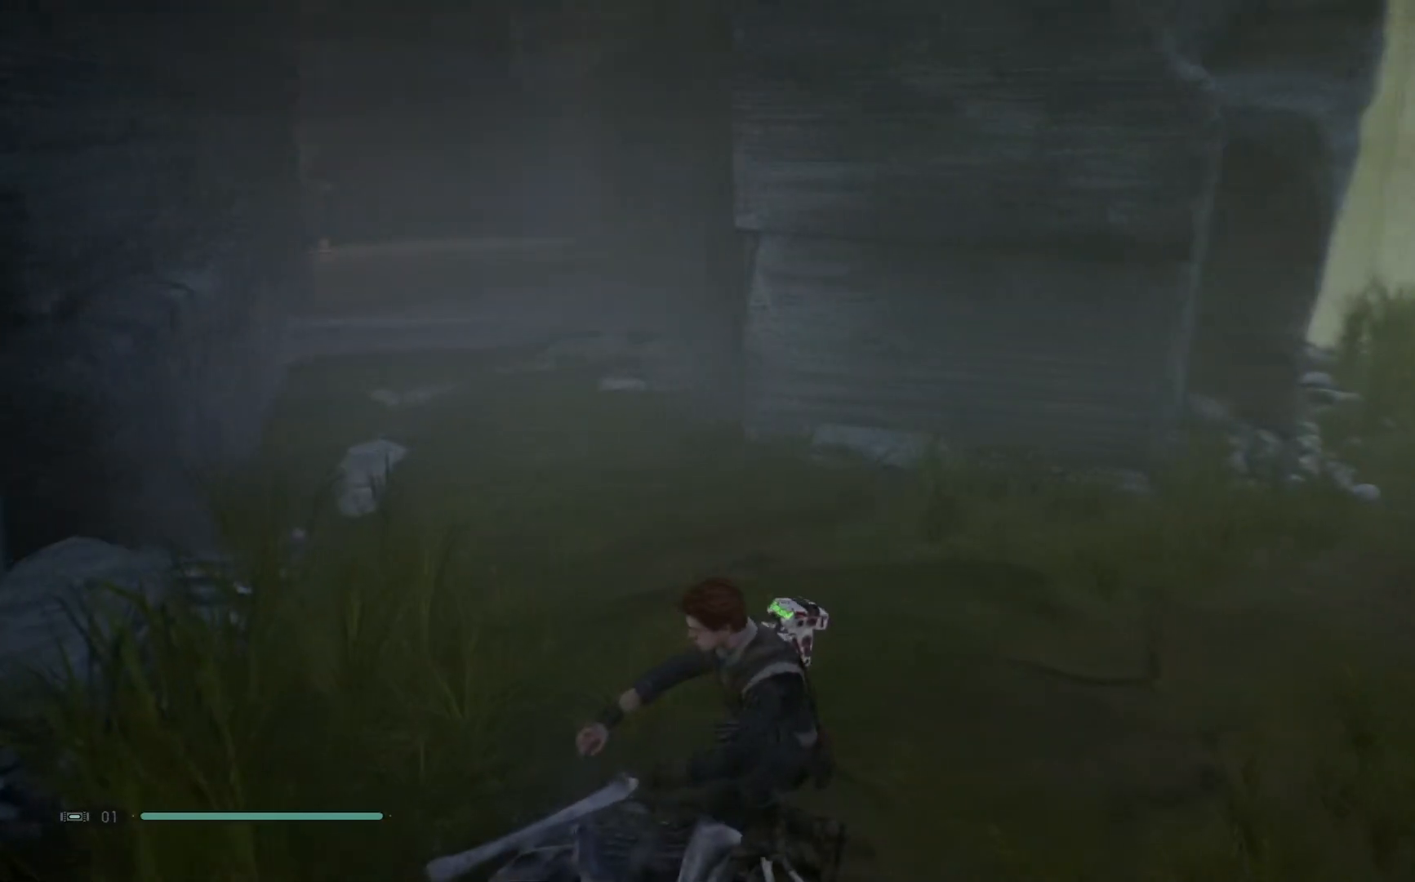
{"buttons": [], "left_stick": "center", "right_stick": "center", "events": []}
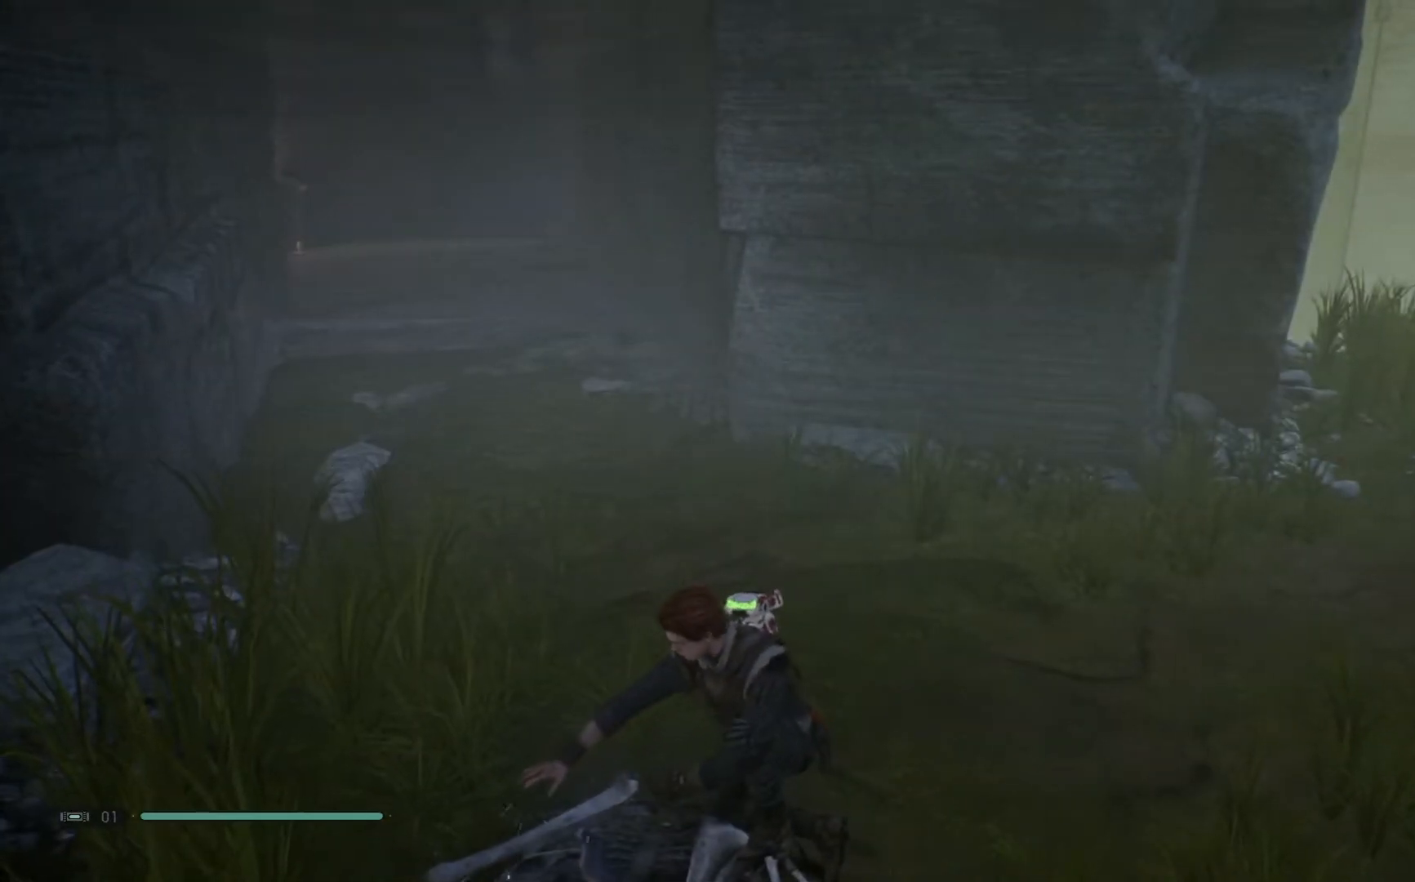
{"buttons": [], "left_stick": "center", "right_stick": "center", "events": []}
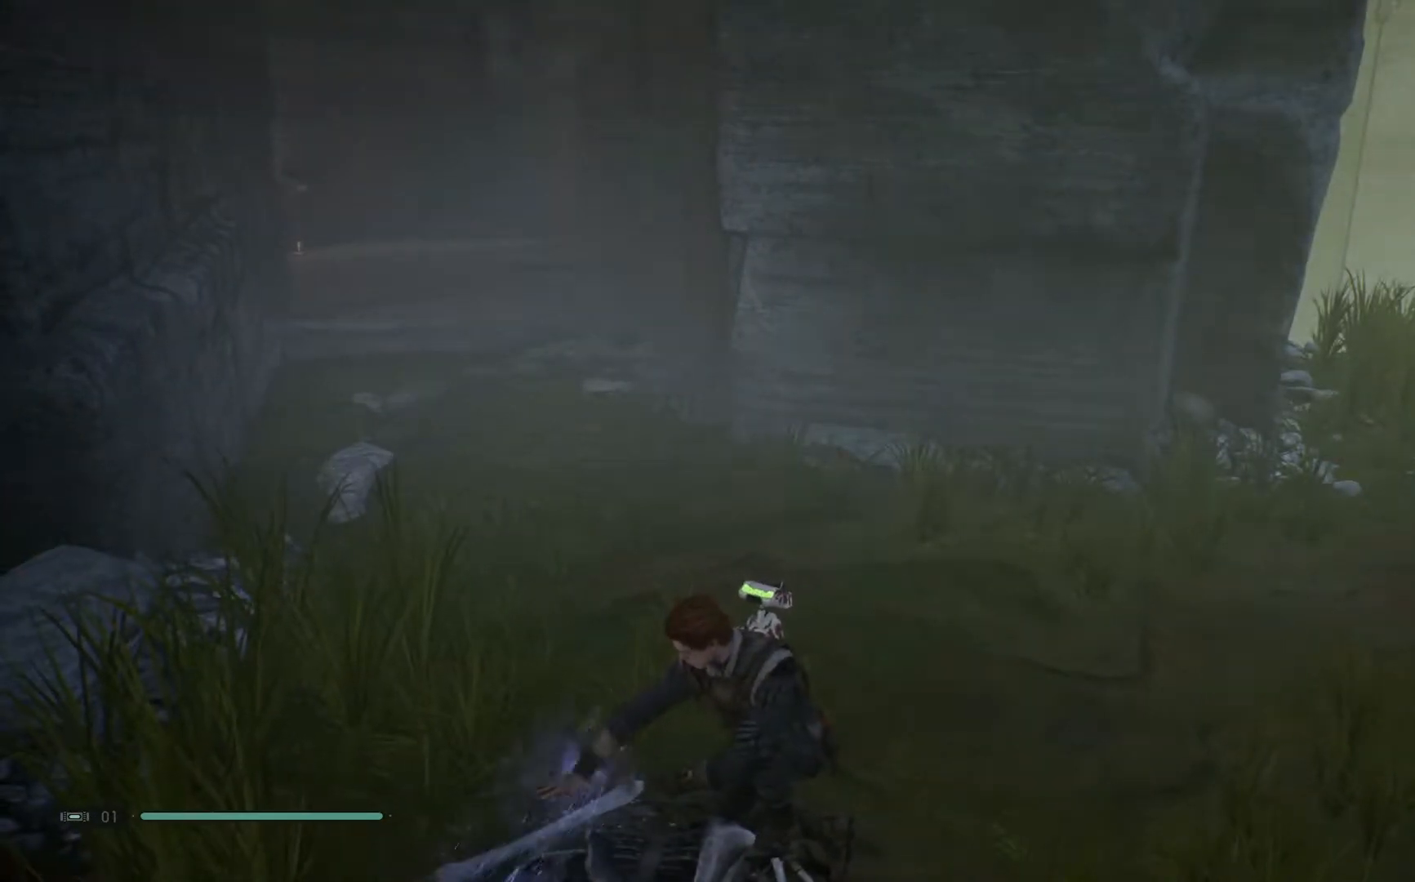
{"buttons": [], "left_stick": "center", "right_stick": "center", "events": []}
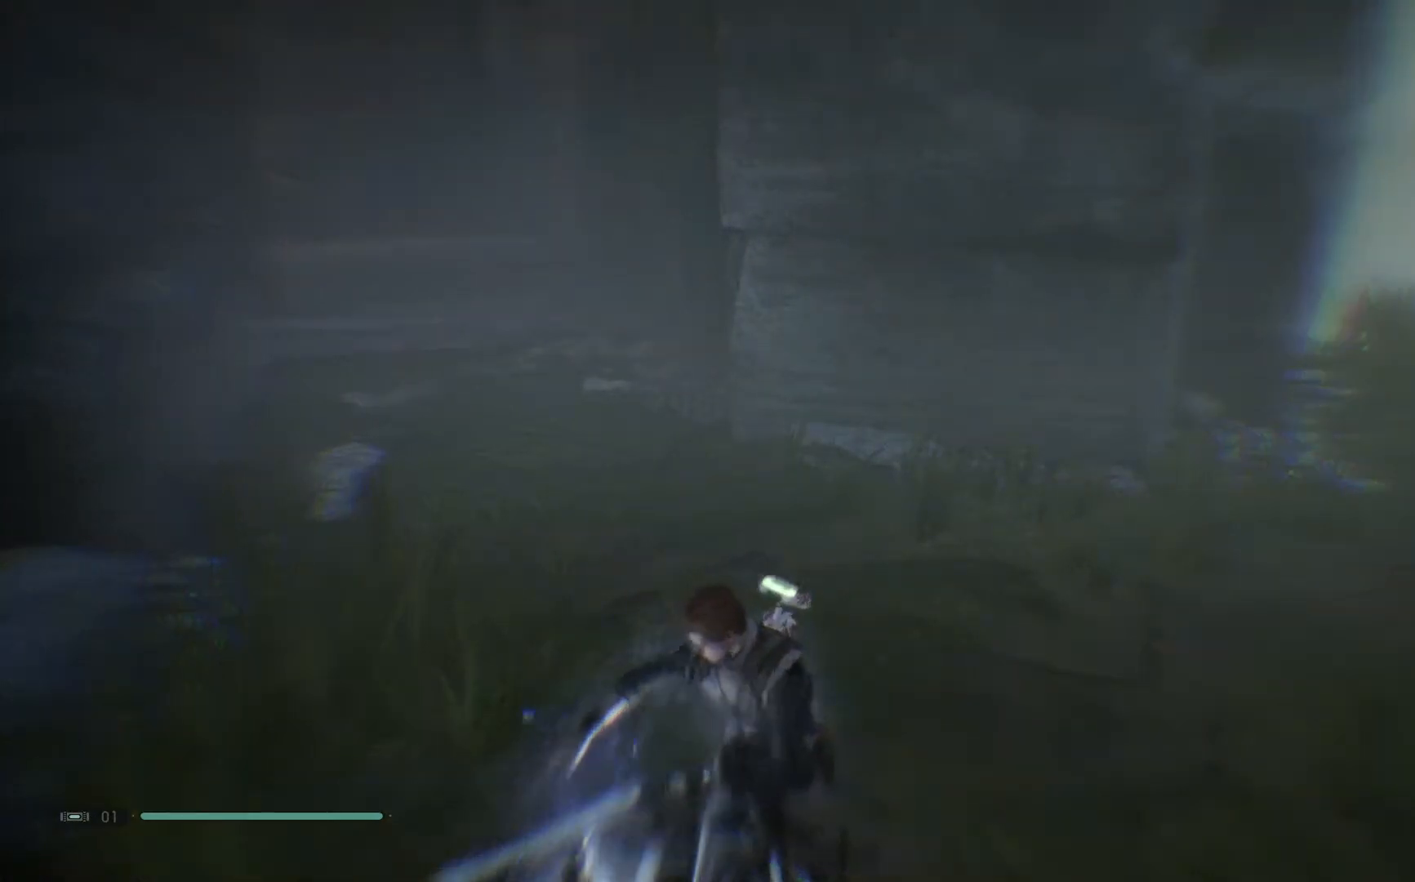
{"buttons": [], "left_stick": "center", "right_stick": "center", "events": []}
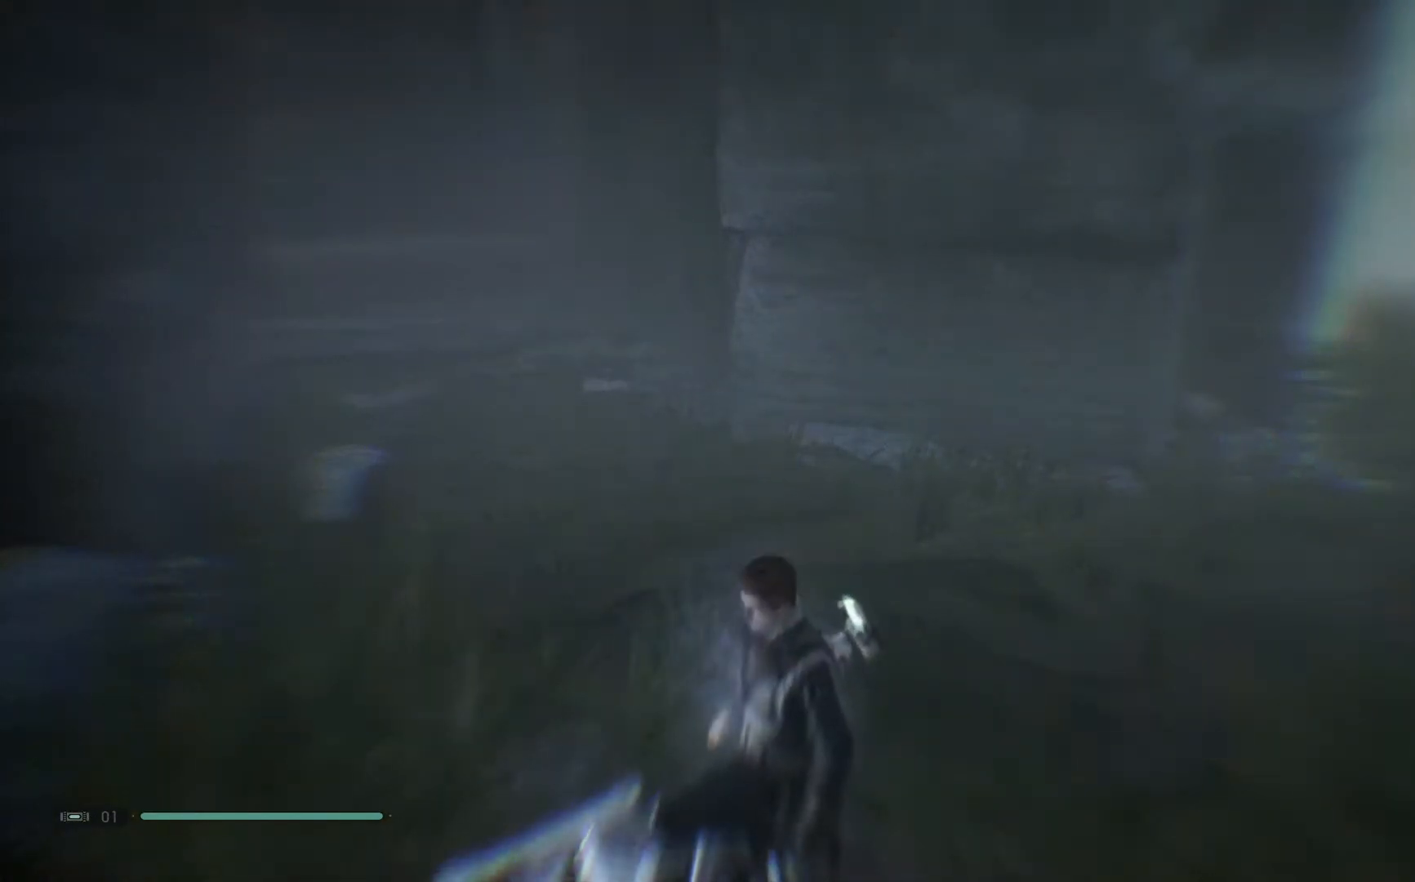
{"buttons": [], "left_stick": "center", "right_stick": "center", "events": []}
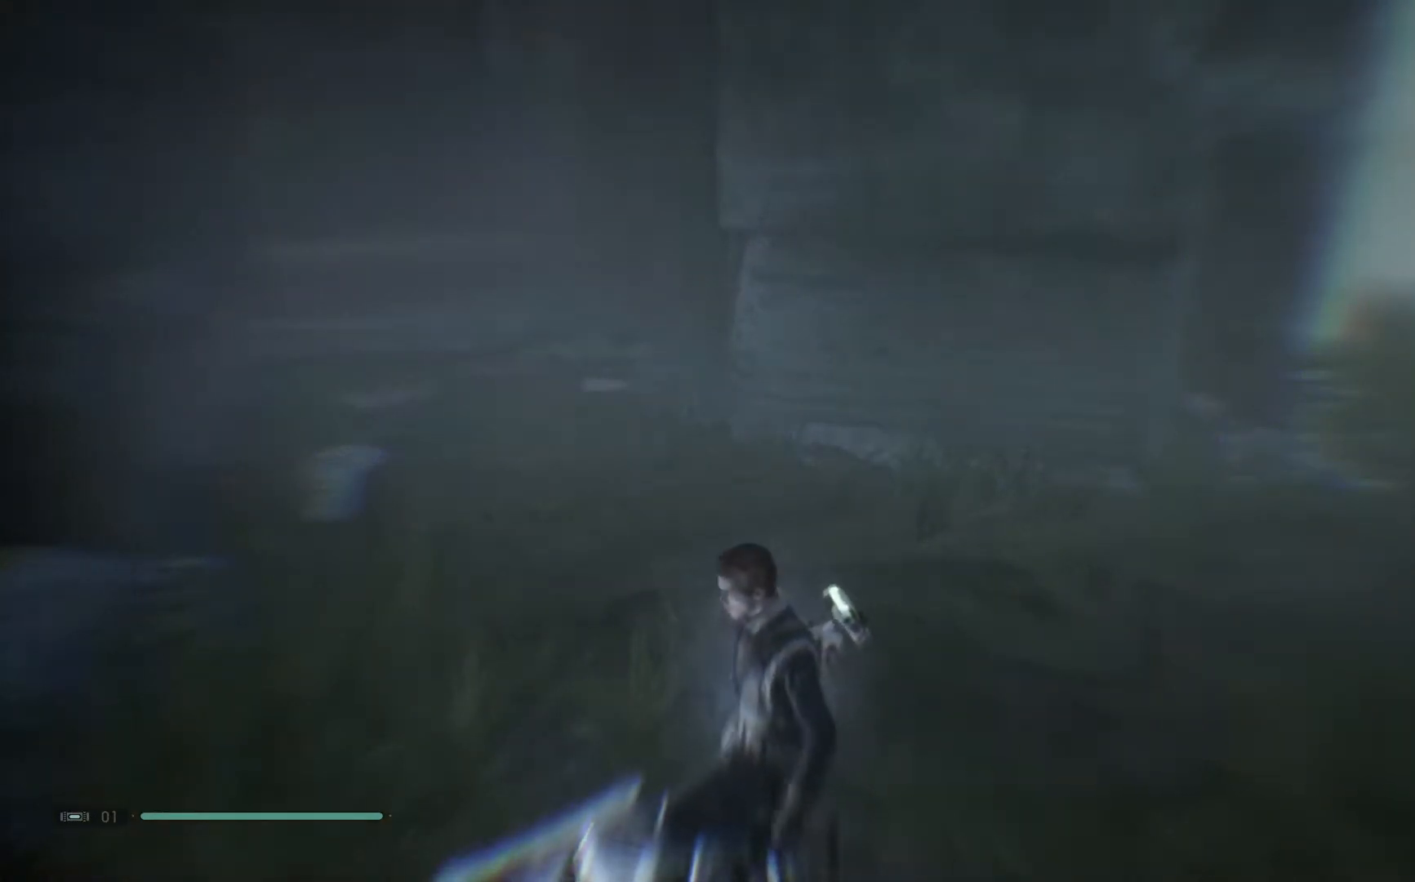
{"buttons": [], "left_stick": "center", "right_stick": "center", "events": []}
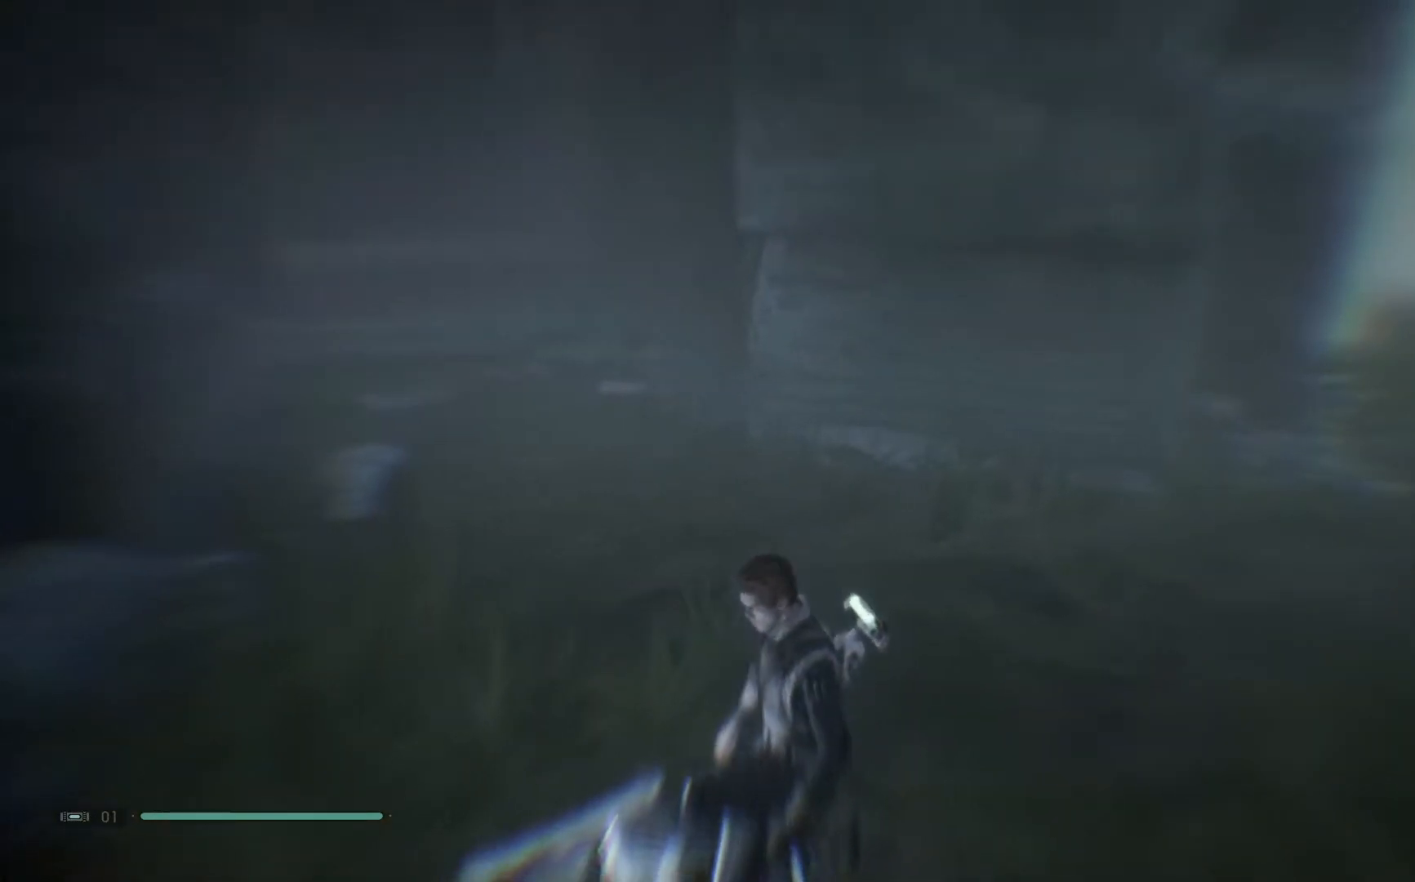
{"buttons": [], "left_stick": "center", "right_stick": "center", "events": []}
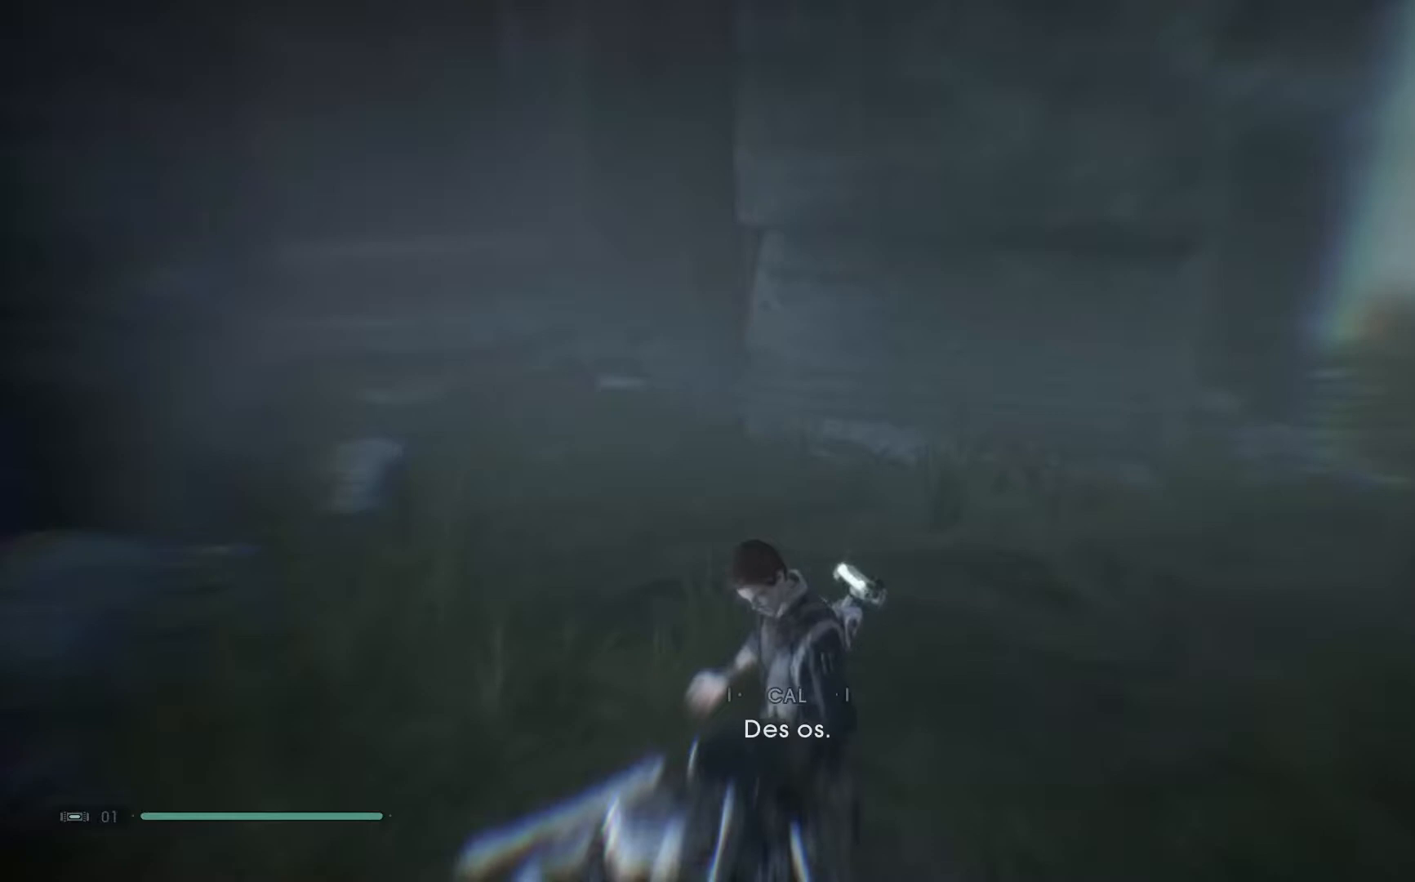
{"buttons": [], "left_stick": "center", "right_stick": "left", "events": [[167, "right_stick", "down-left"], [500, "right_stick", "left"]]}
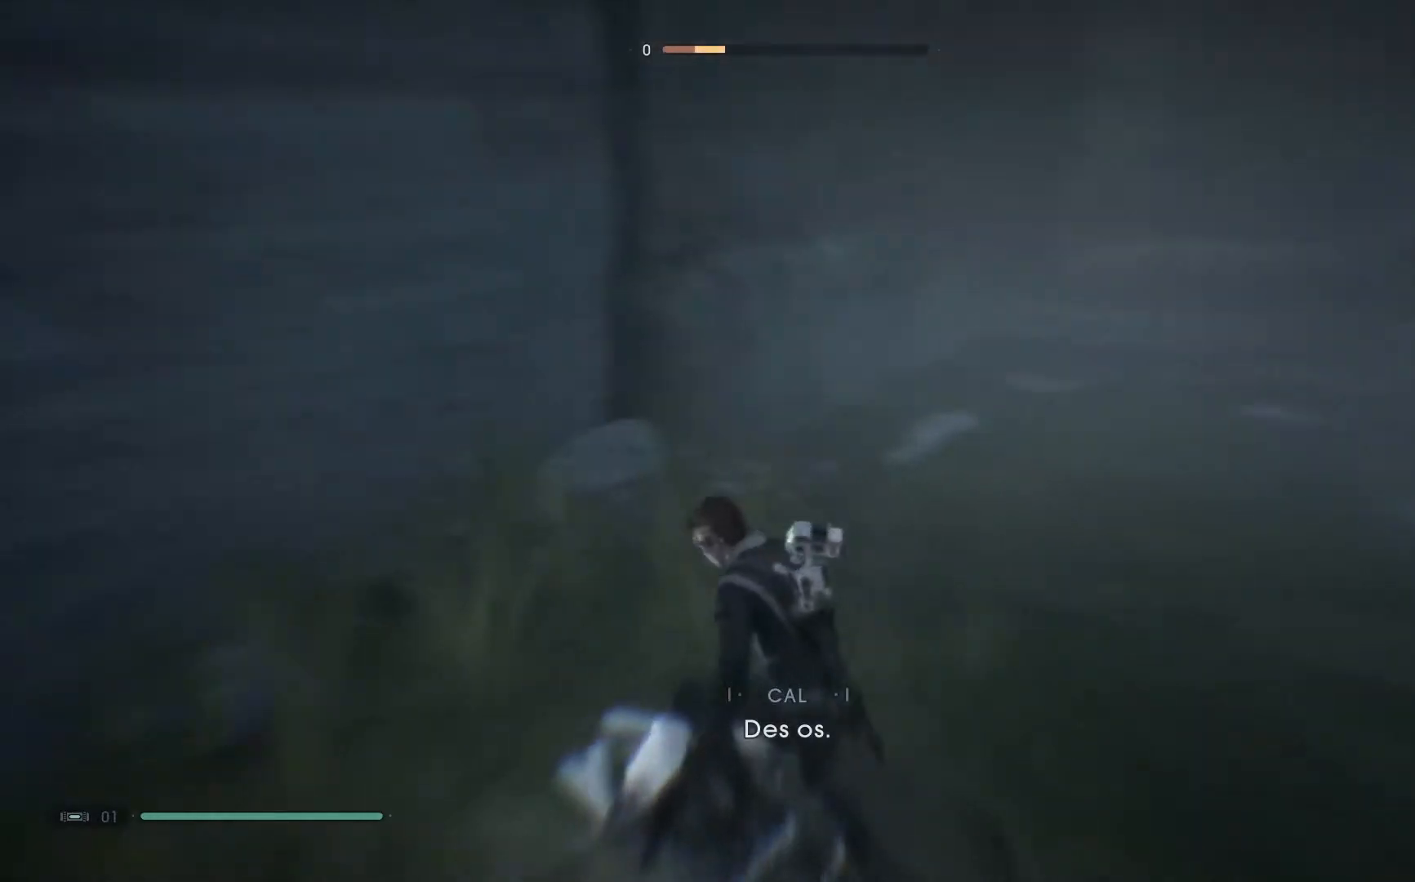
{"buttons": [], "left_stick": "center", "right_stick": "center", "events": [[117, "right_stick", "center"]]}
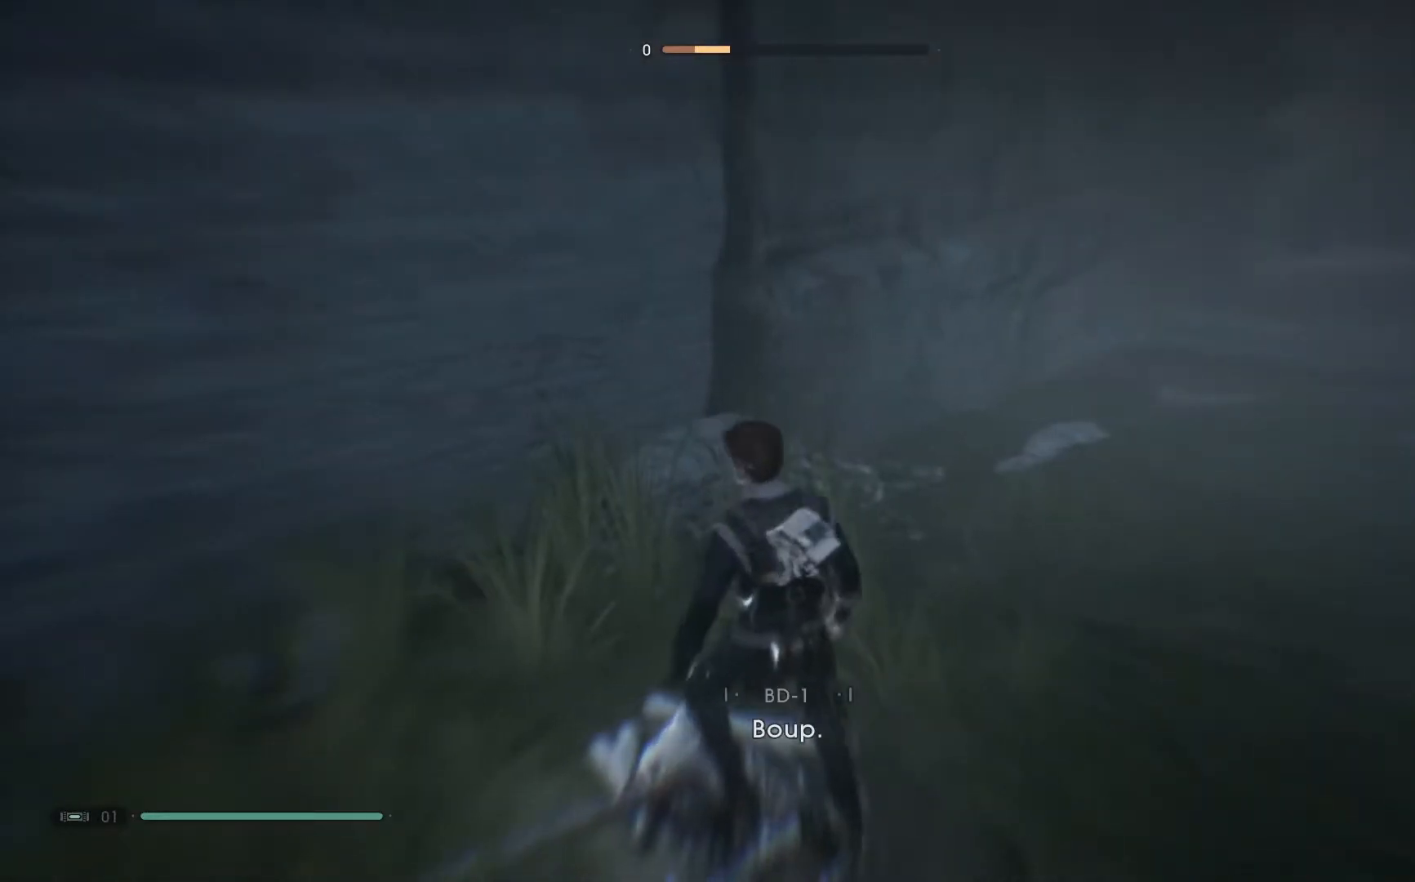
{"buttons": [], "left_stick": "up-right", "right_stick": "down-right", "events": [[183, "right_stick", "up-right"], [283, "left_stick", "up-right"], [350, "right_stick", "down-right"]]}
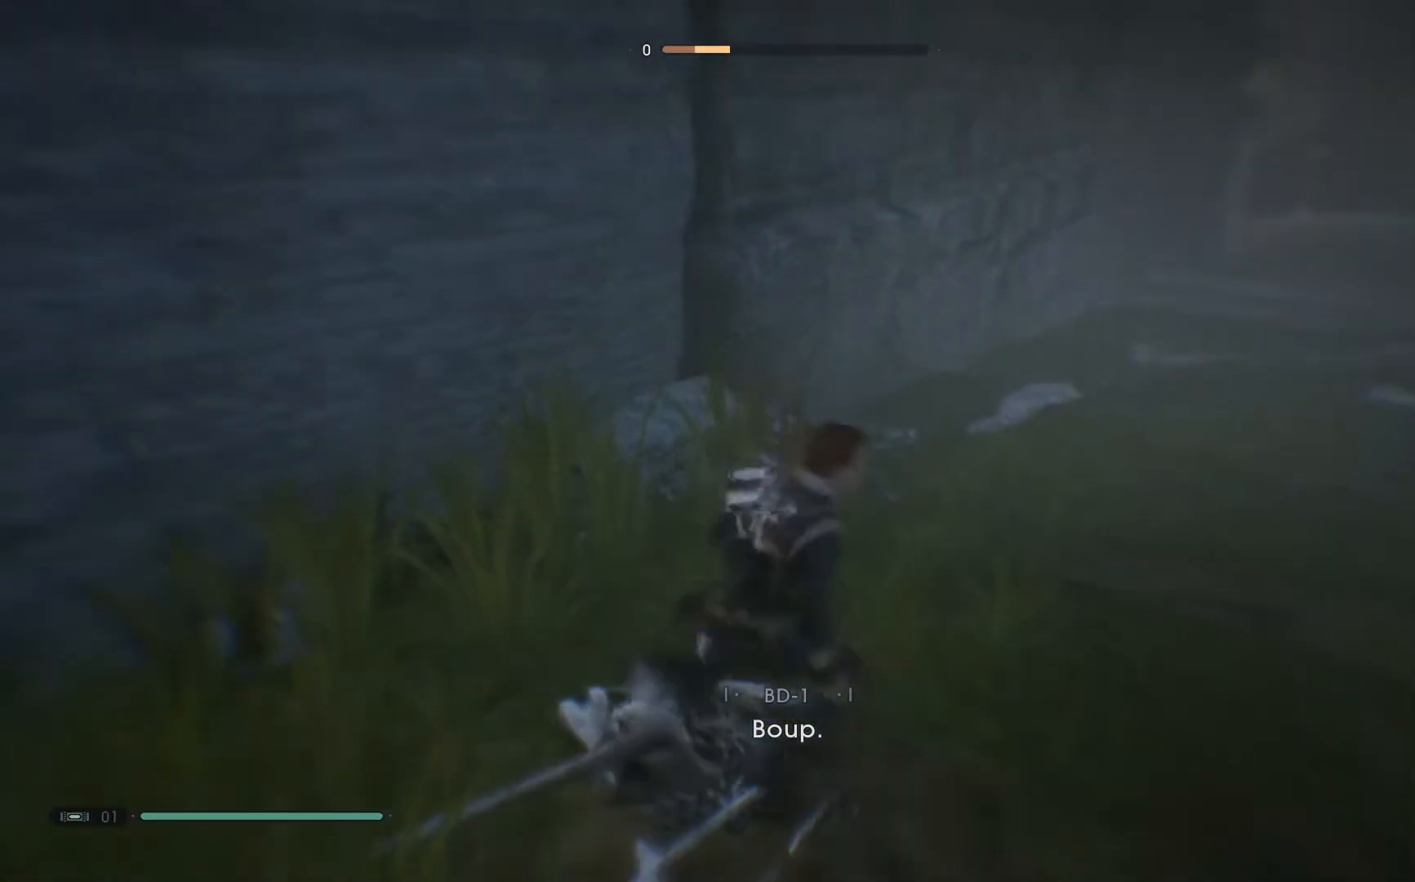
{"buttons": [], "left_stick": "center", "right_stick": "center", "events": [[67, "right_stick", "down-left"], [217, "right_stick", "center"], [250, "left_stick", "center"]]}
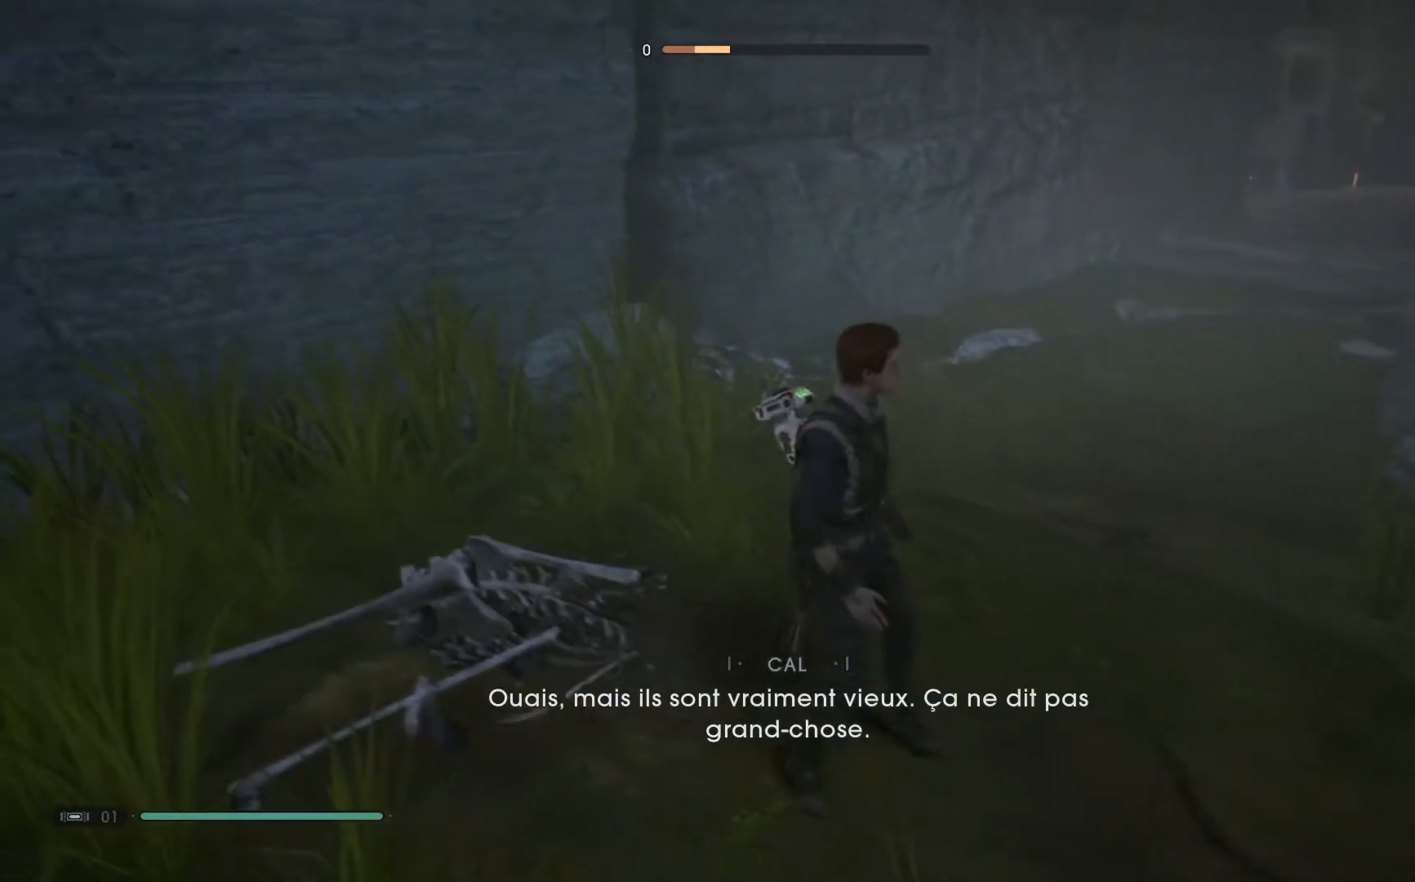
{"buttons": [], "left_stick": "center", "right_stick": "center", "events": [[83, "left_stick", "up-left"], [200, "left_stick", "center"]]}
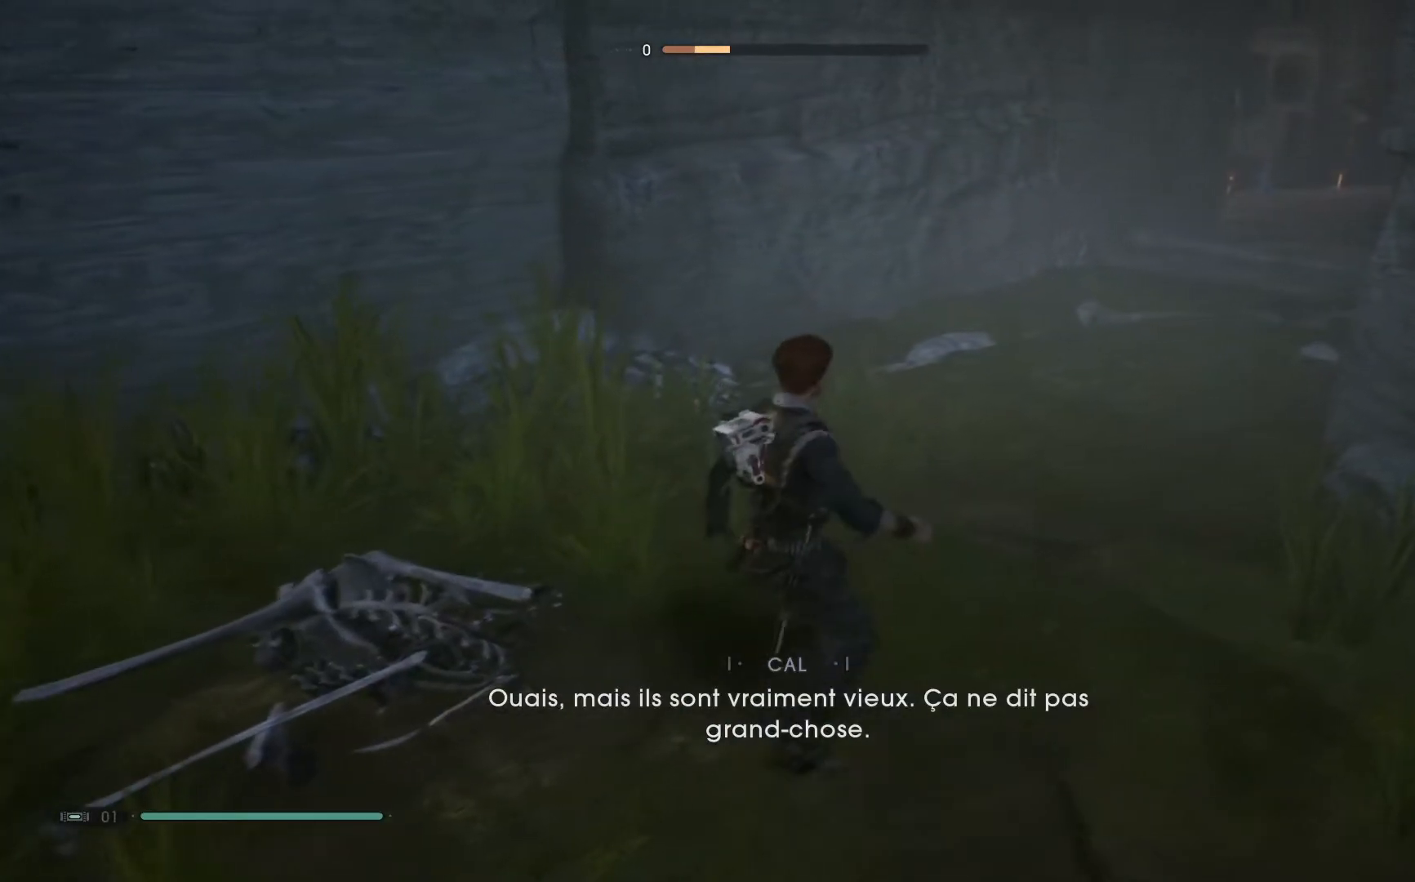
{"buttons": [], "left_stick": "center", "right_stick": "center", "events": []}
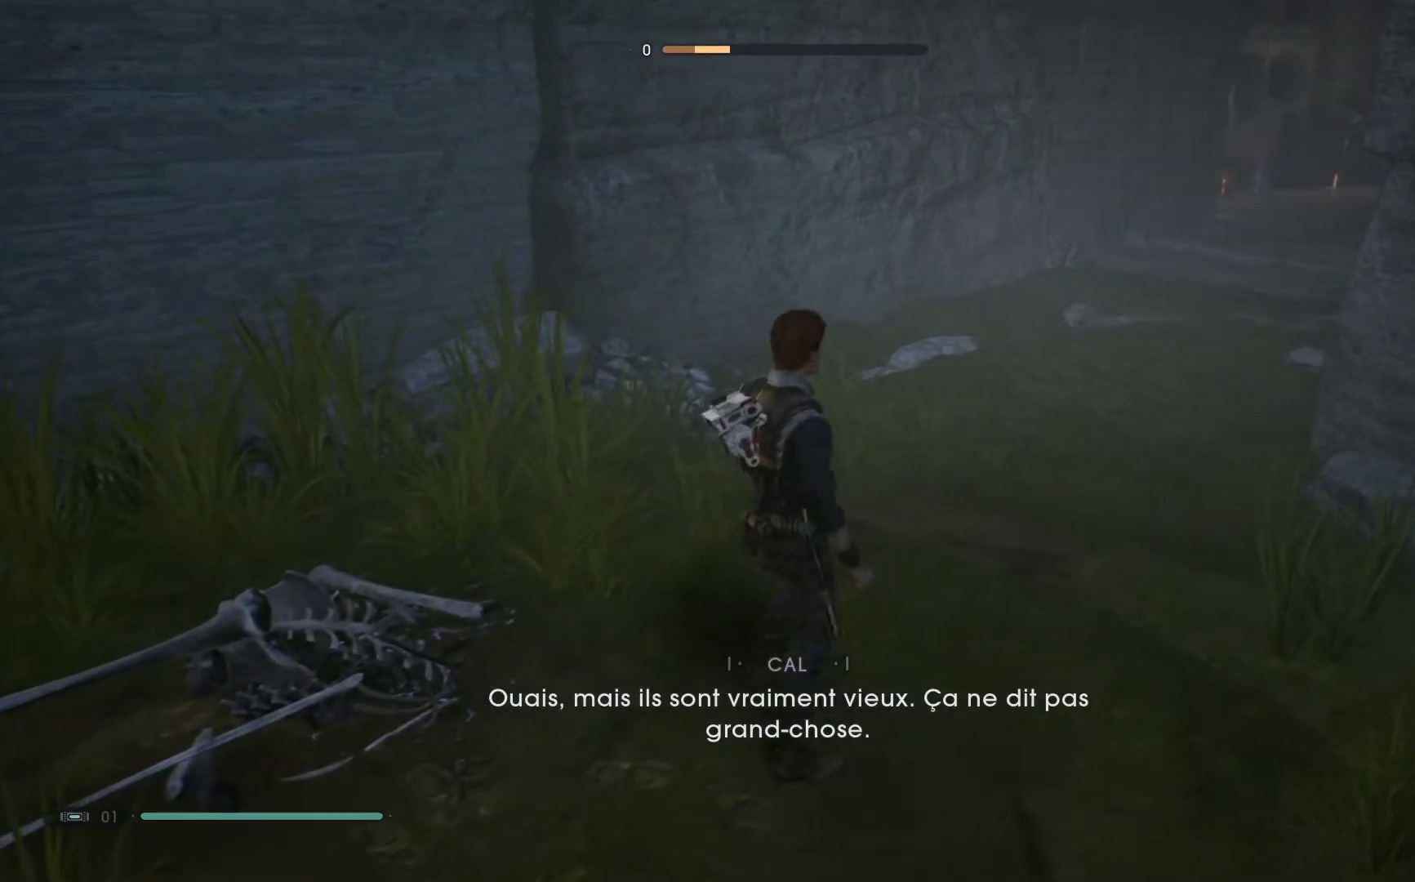
{"buttons": [], "left_stick": "center", "right_stick": "up-right", "events": [[150, "right_stick", "up-right"]]}
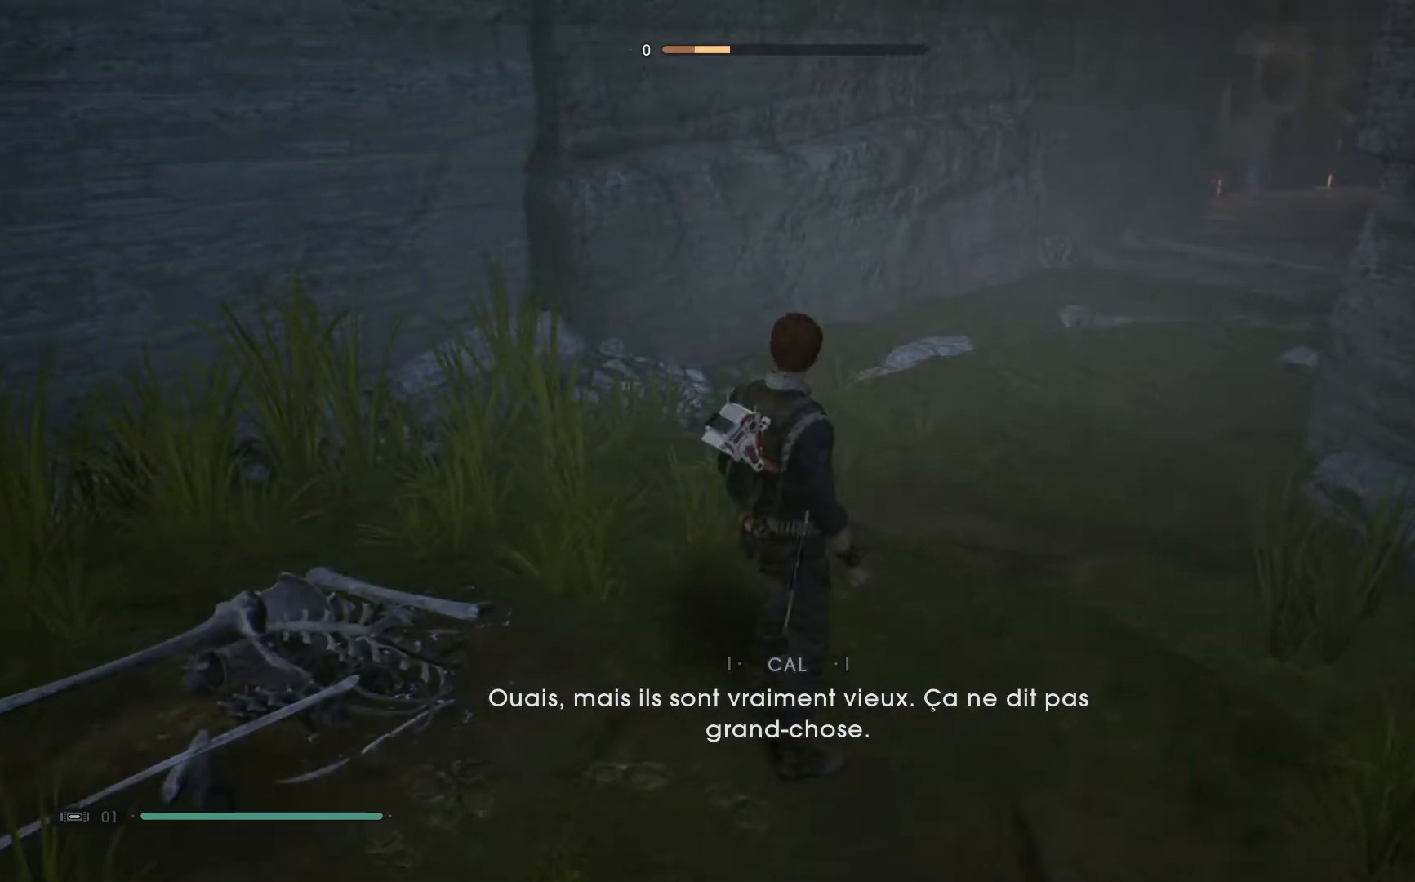
{"buttons": [], "left_stick": "center", "right_stick": "up-right", "events": []}
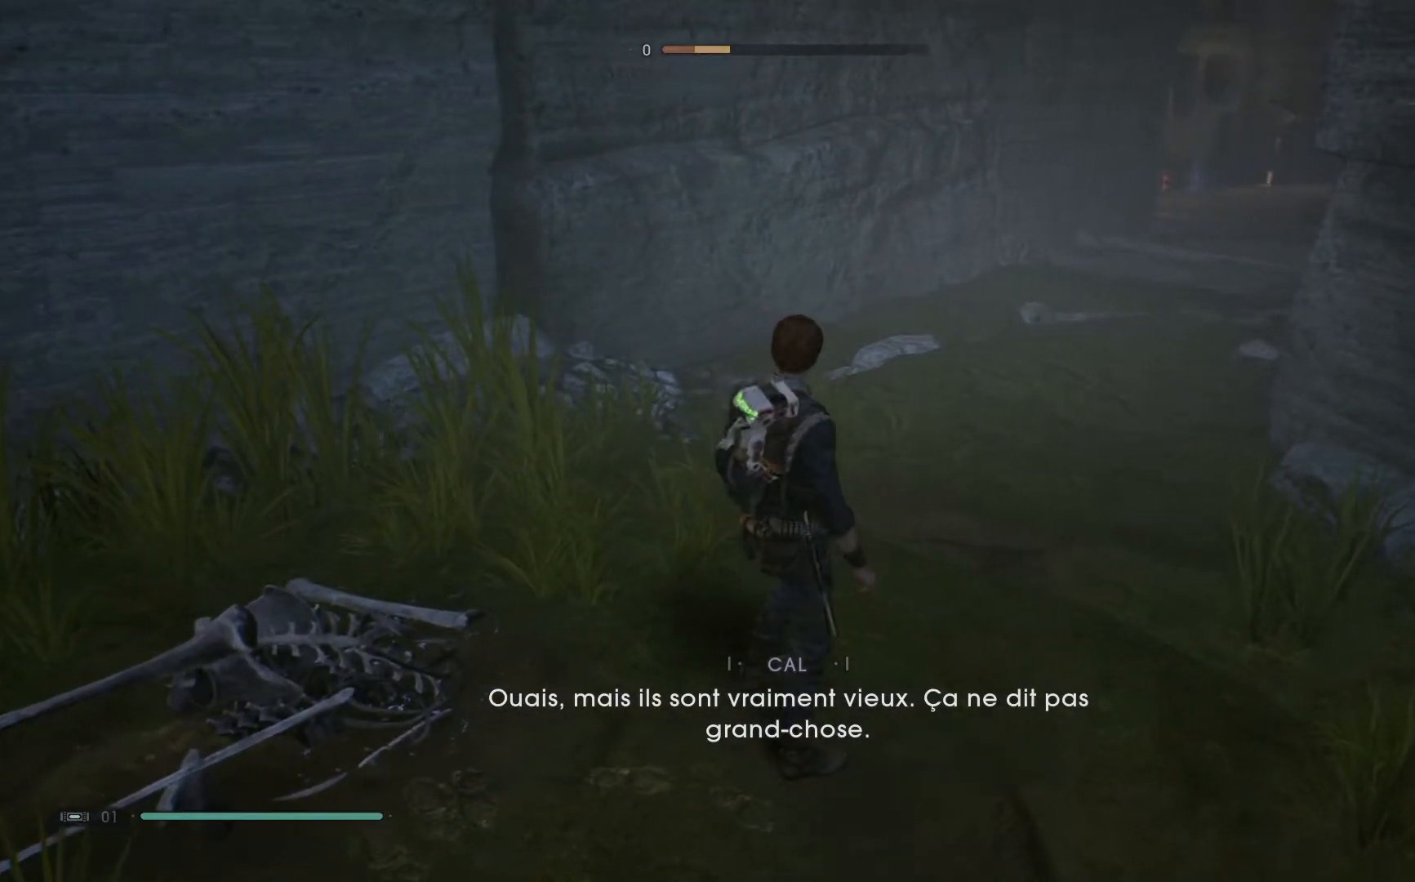
{"buttons": [], "left_stick": "center", "right_stick": "center", "events": [[33, "right_stick", "center"]]}
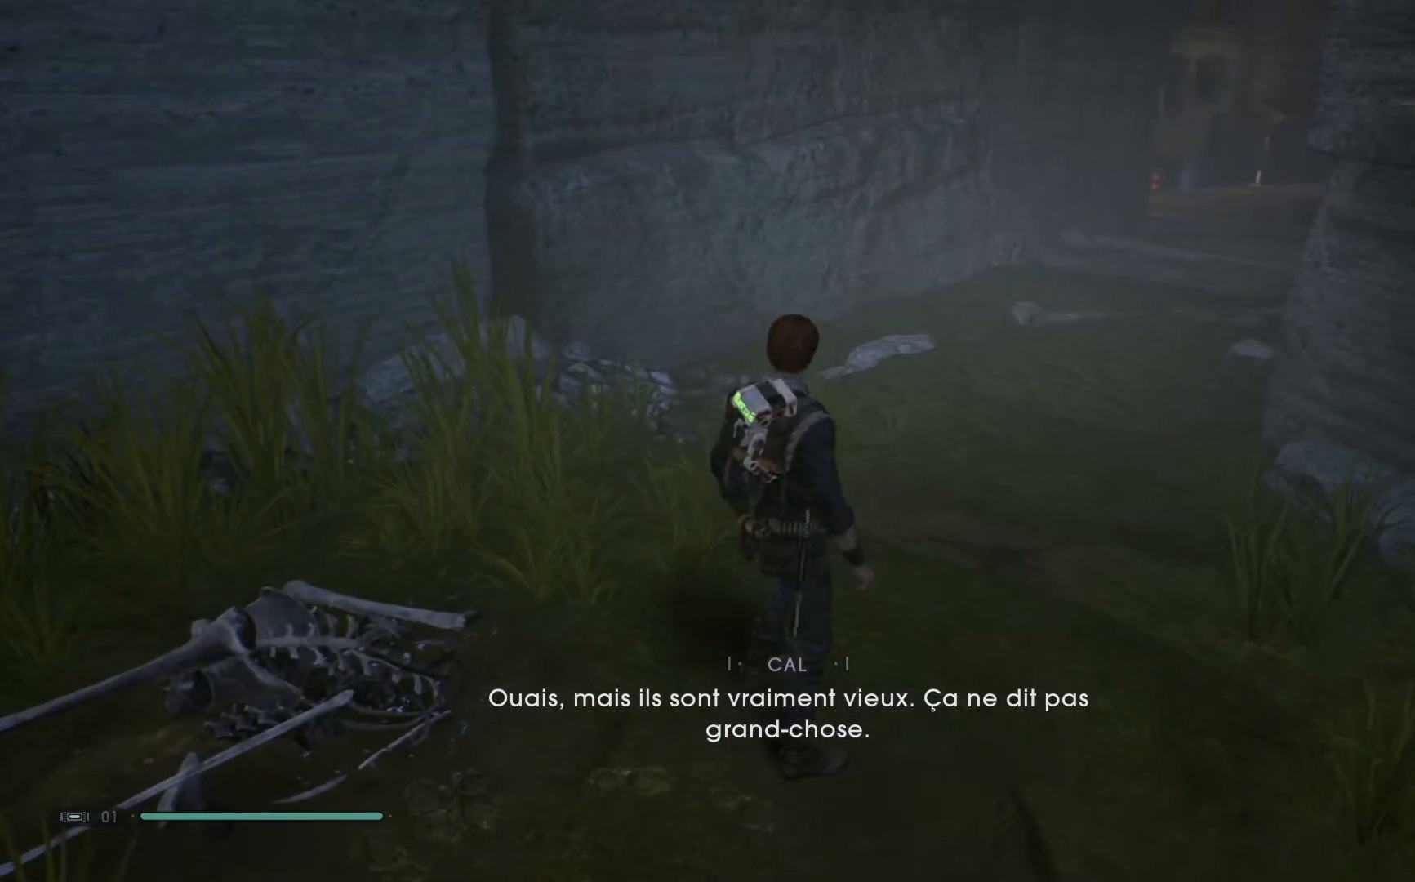
{"buttons": [], "left_stick": "up-left", "right_stick": "right", "events": [[150, "right_stick", "up-right"], [183, "left_stick", "up-left"], [267, "right_stick", "right"]]}
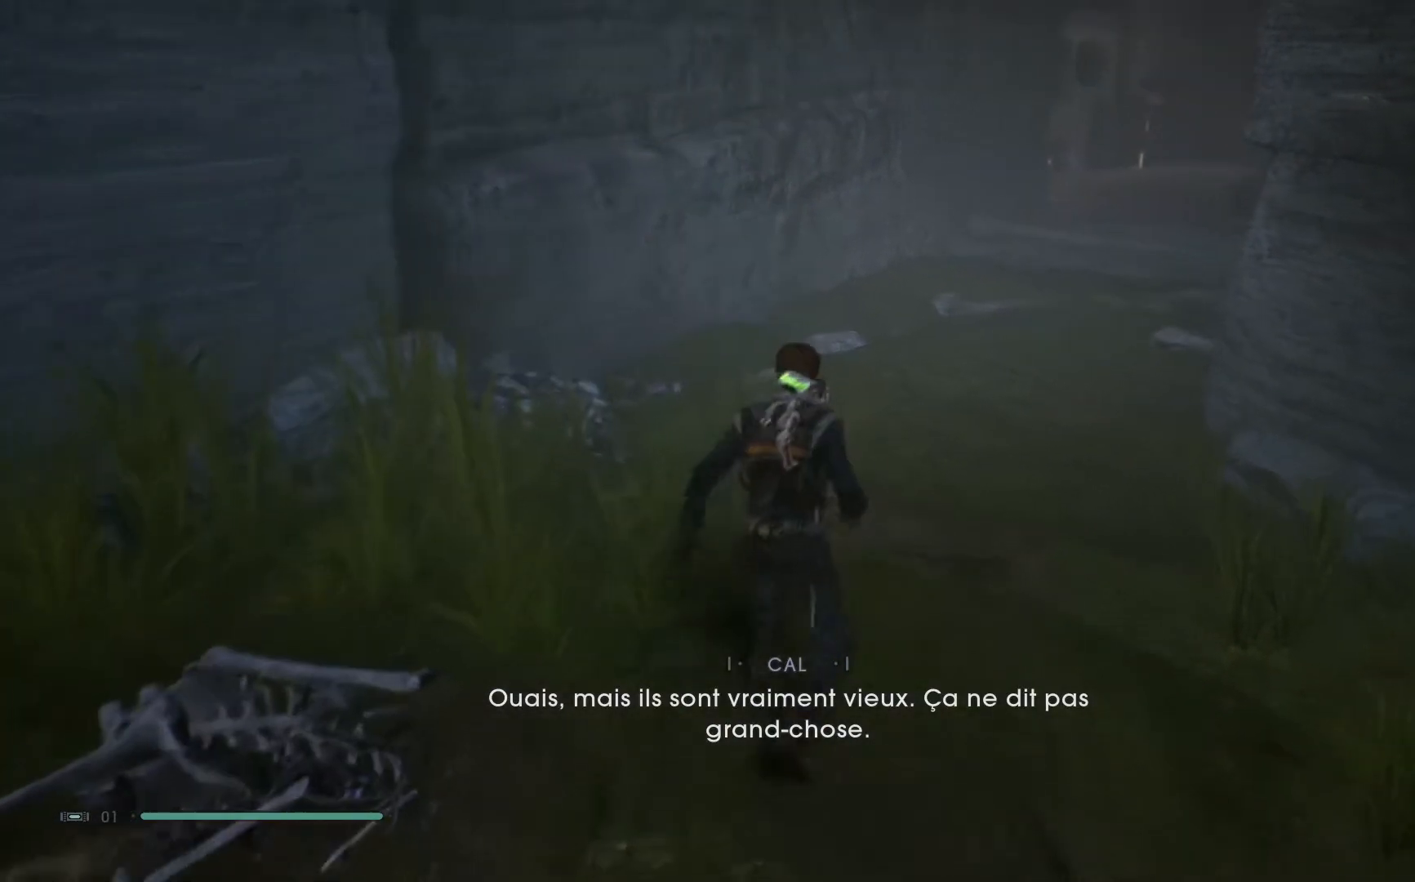
{"buttons": [], "left_stick": "up-left", "right_stick": "up-right", "events": [[117, "right_stick", "up-right"]]}
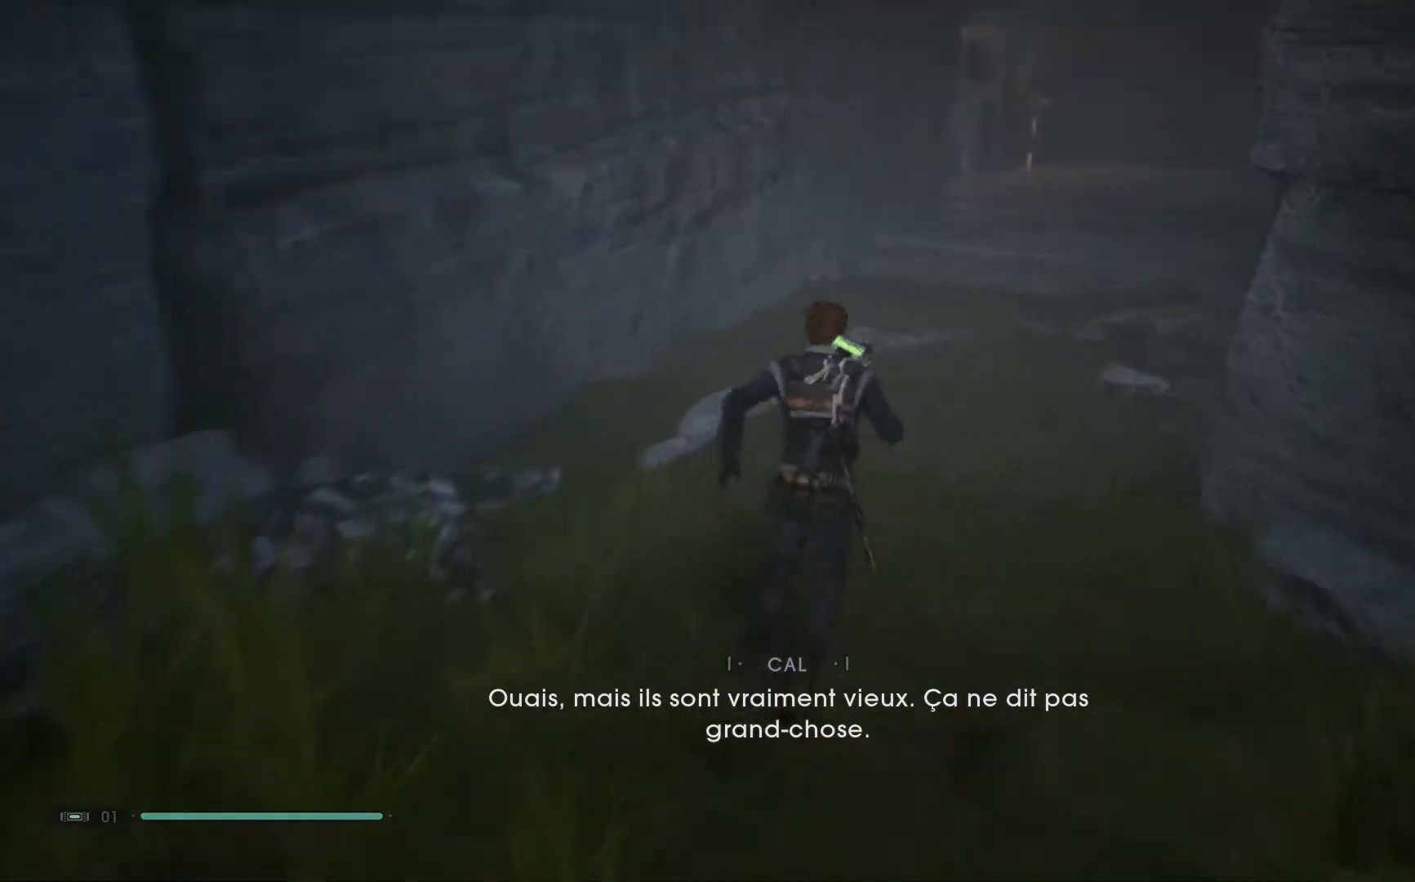
{"buttons": [], "left_stick": "up-left", "right_stick": "up-right", "events": []}
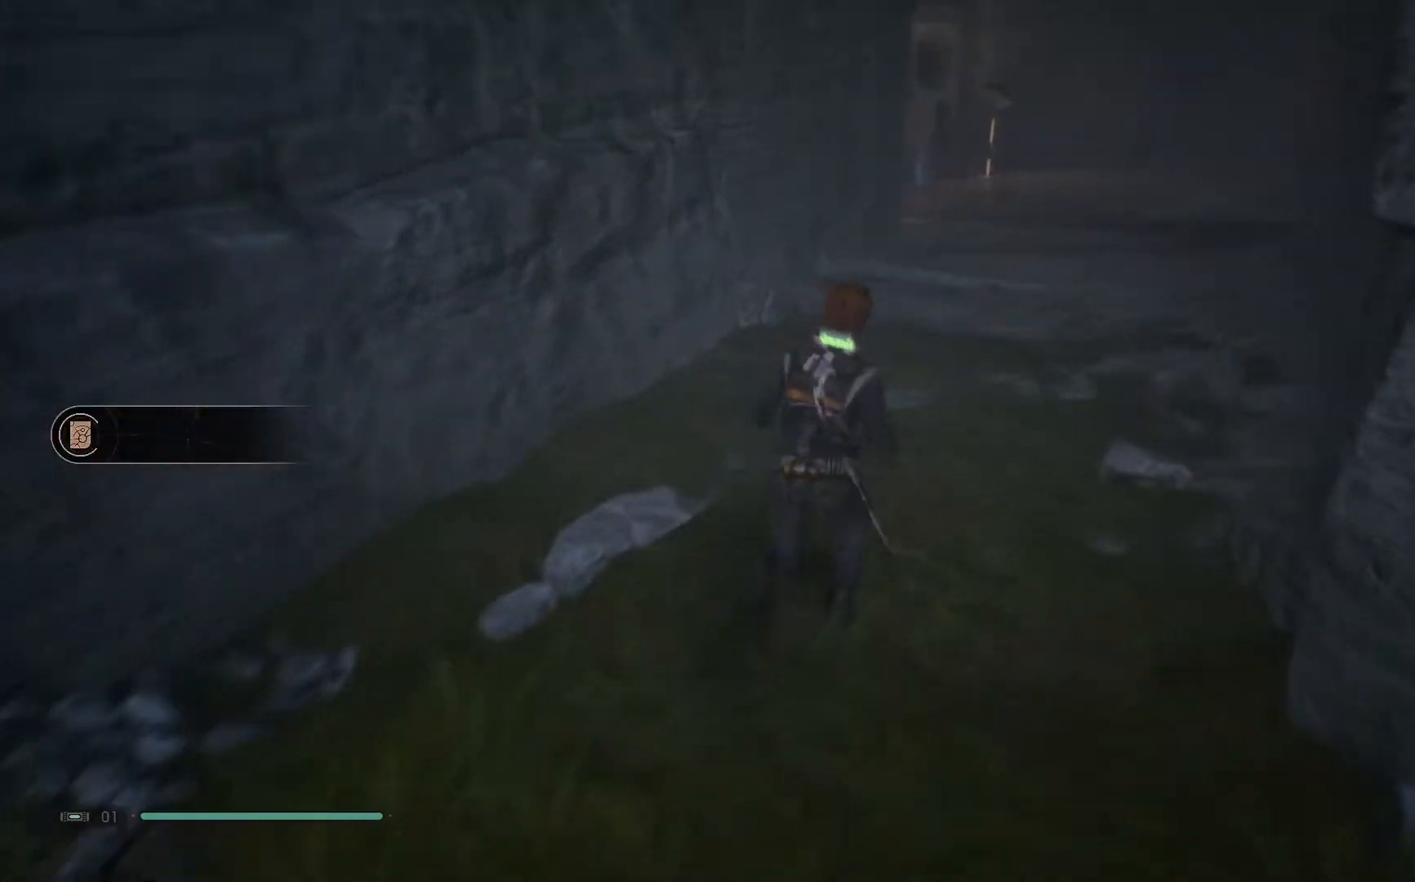
{"buttons": [], "left_stick": "up-left", "right_stick": "up-right", "events": []}
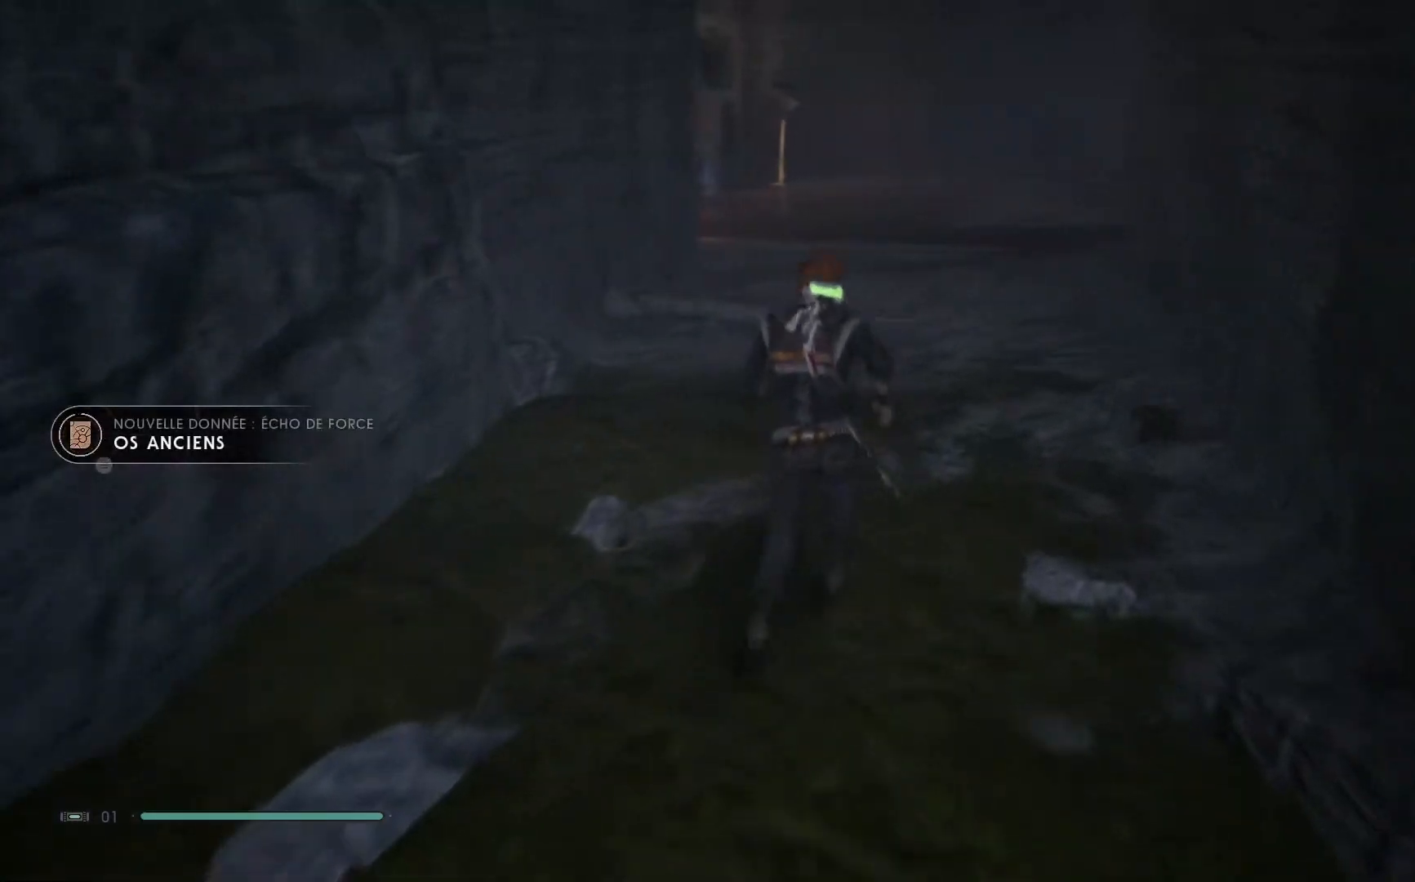
{"buttons": [], "left_stick": "up-left", "right_stick": "center", "events": [[450, "right_stick", "center"]]}
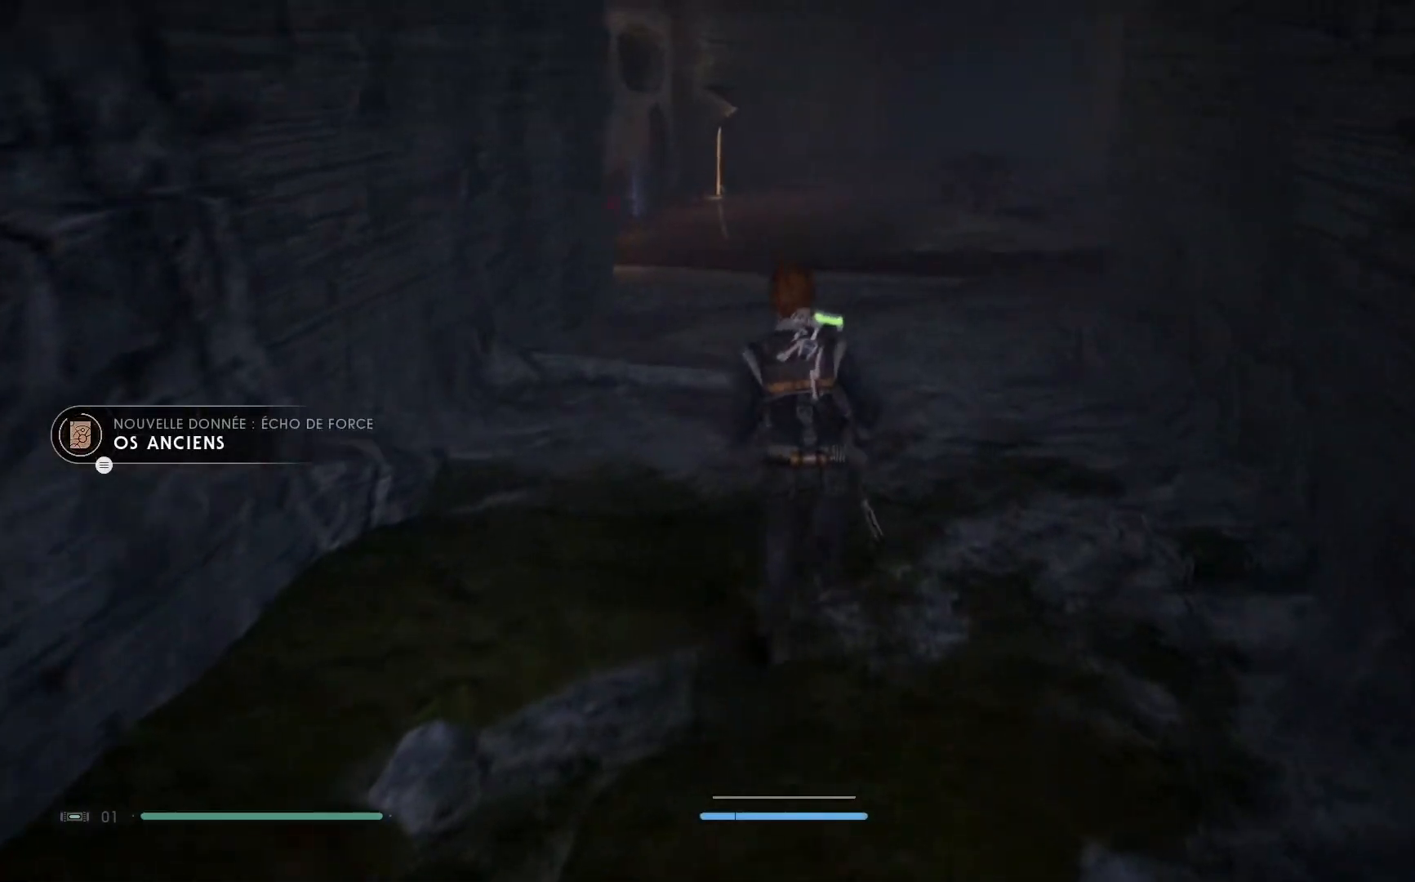
{"buttons": [], "left_stick": "center", "right_stick": "center", "events": [[483, "left_stick", "center"]]}
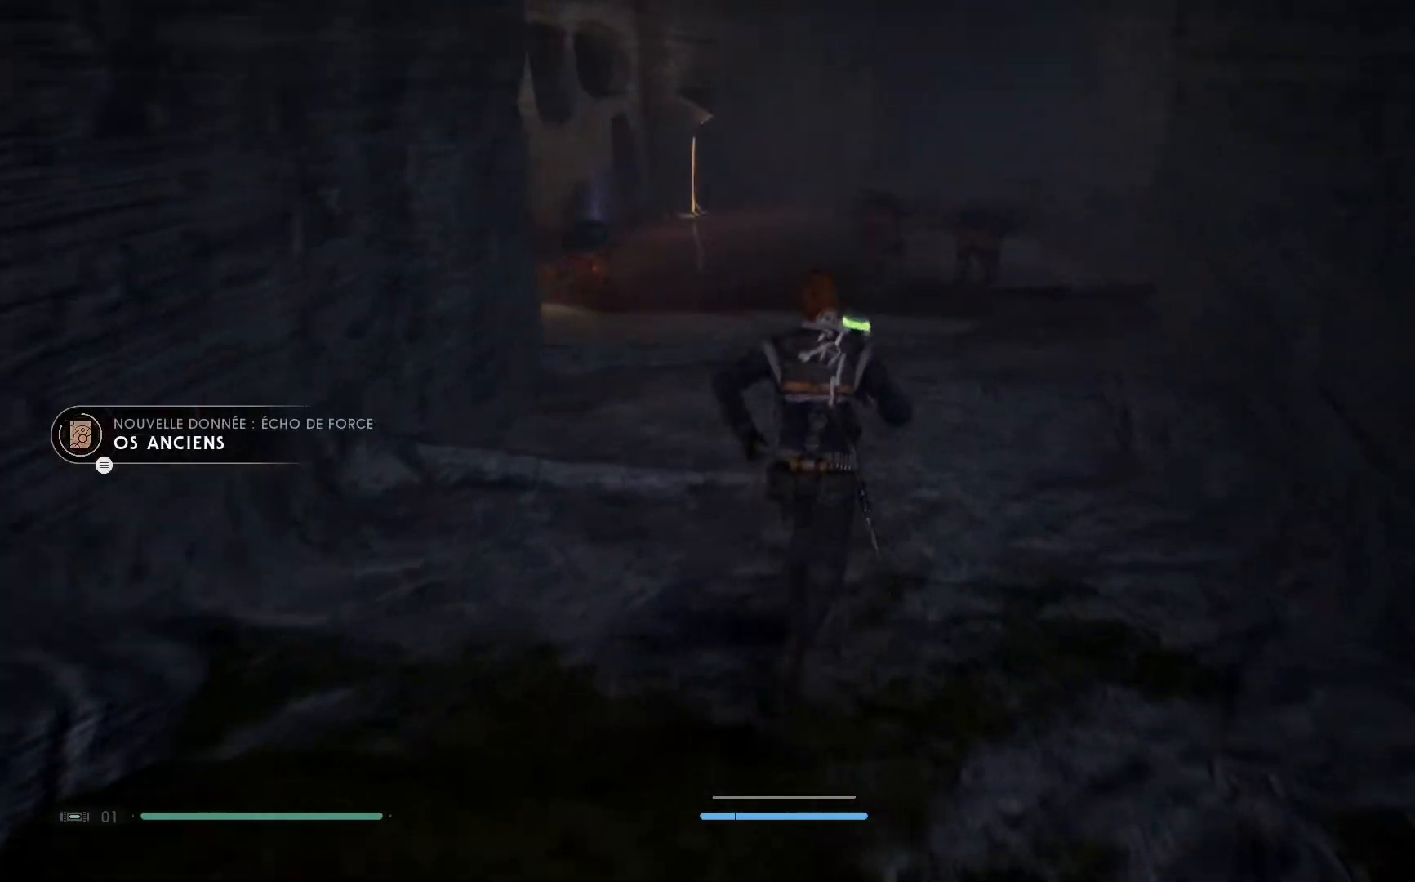
{"buttons": [], "left_stick": "center", "right_stick": "center", "events": []}
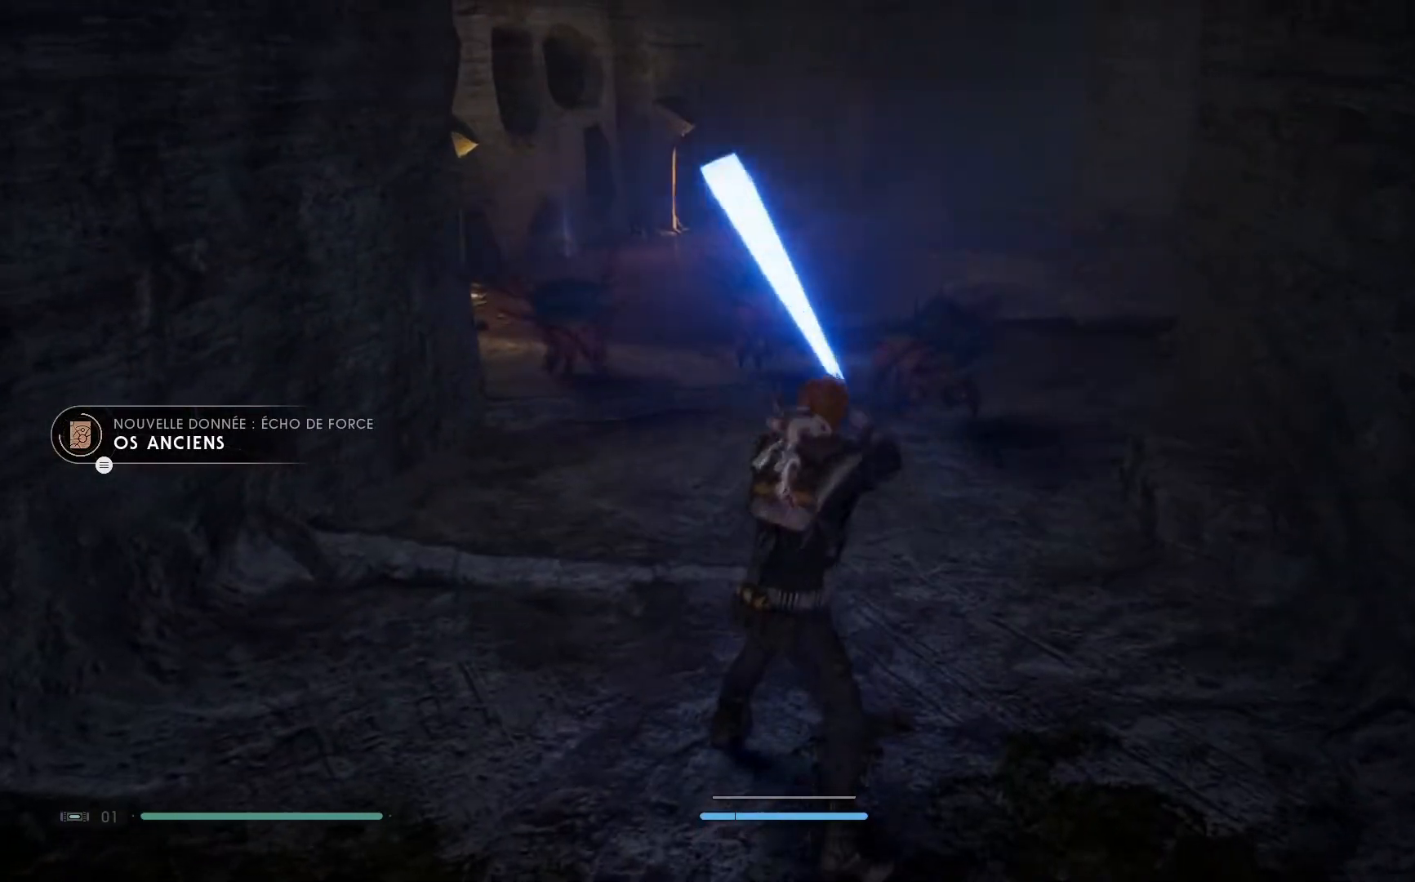
{"buttons": [], "left_stick": "down-right", "right_stick": "center", "events": [[250, "left_stick", "down-right"]]}